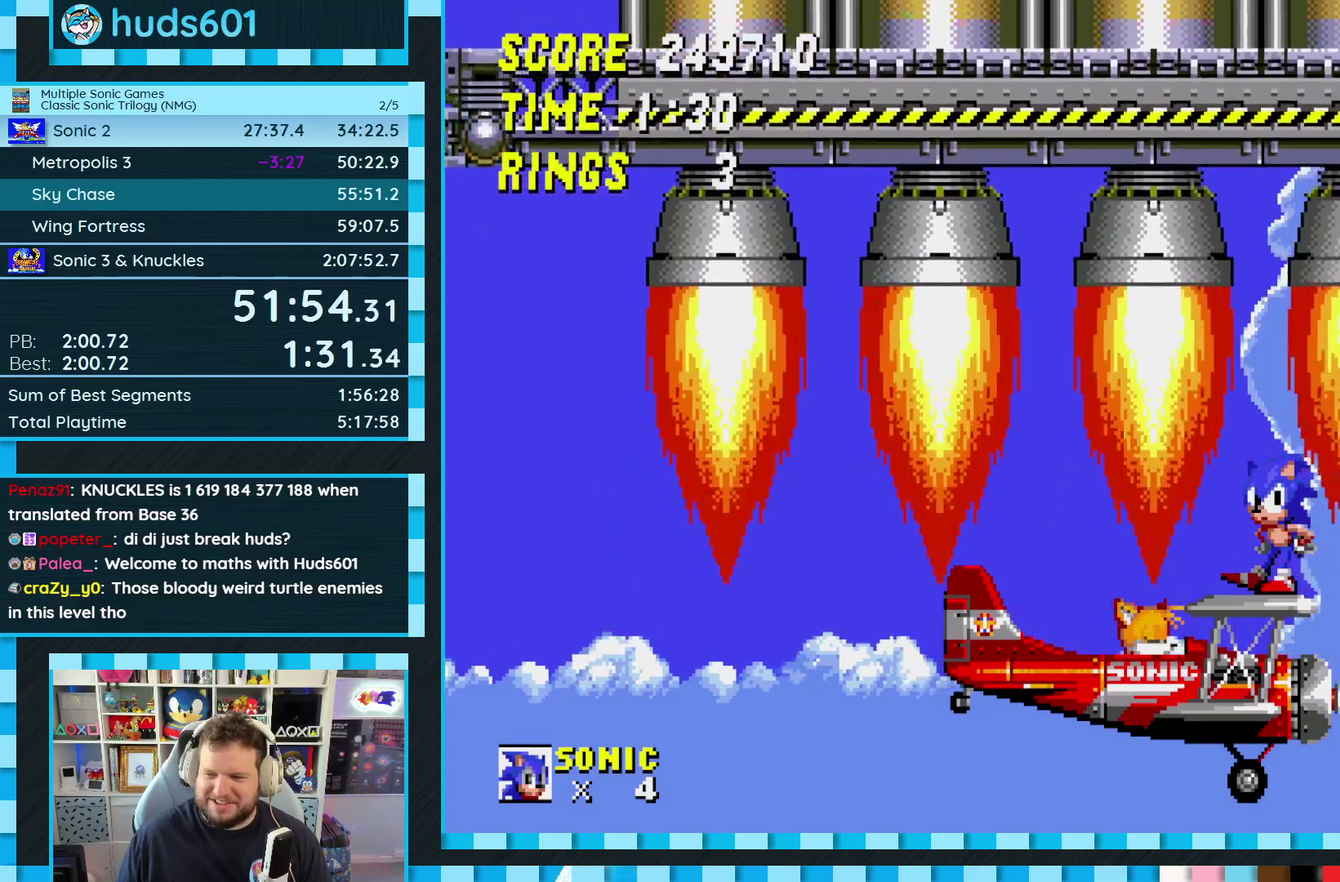
Gameplay with a controller (Xbox layout); each line is a JSON object with the inputs held at the frame after it. "events" lists button and stick changes between this image and that frame as [ms after this image, input, new state], when the widget could be followed in between. Not read: L1 L2 L3 R2 R3.
{"buttons": ["DPAD_LEFT"], "events": [[483, "DPAD_LEFT", "down"]]}
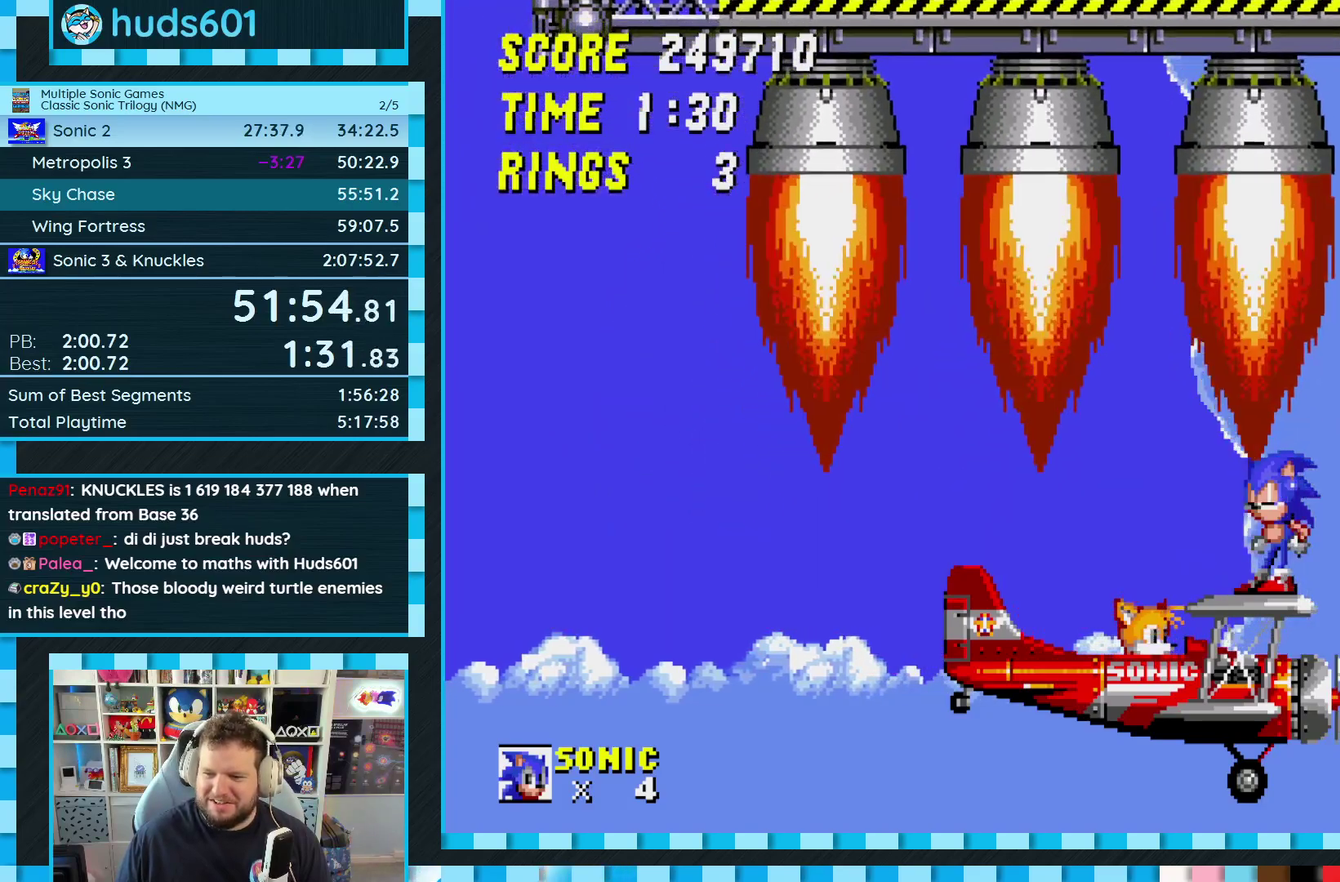
{"buttons": ["DPAD_LEFT"], "events": []}
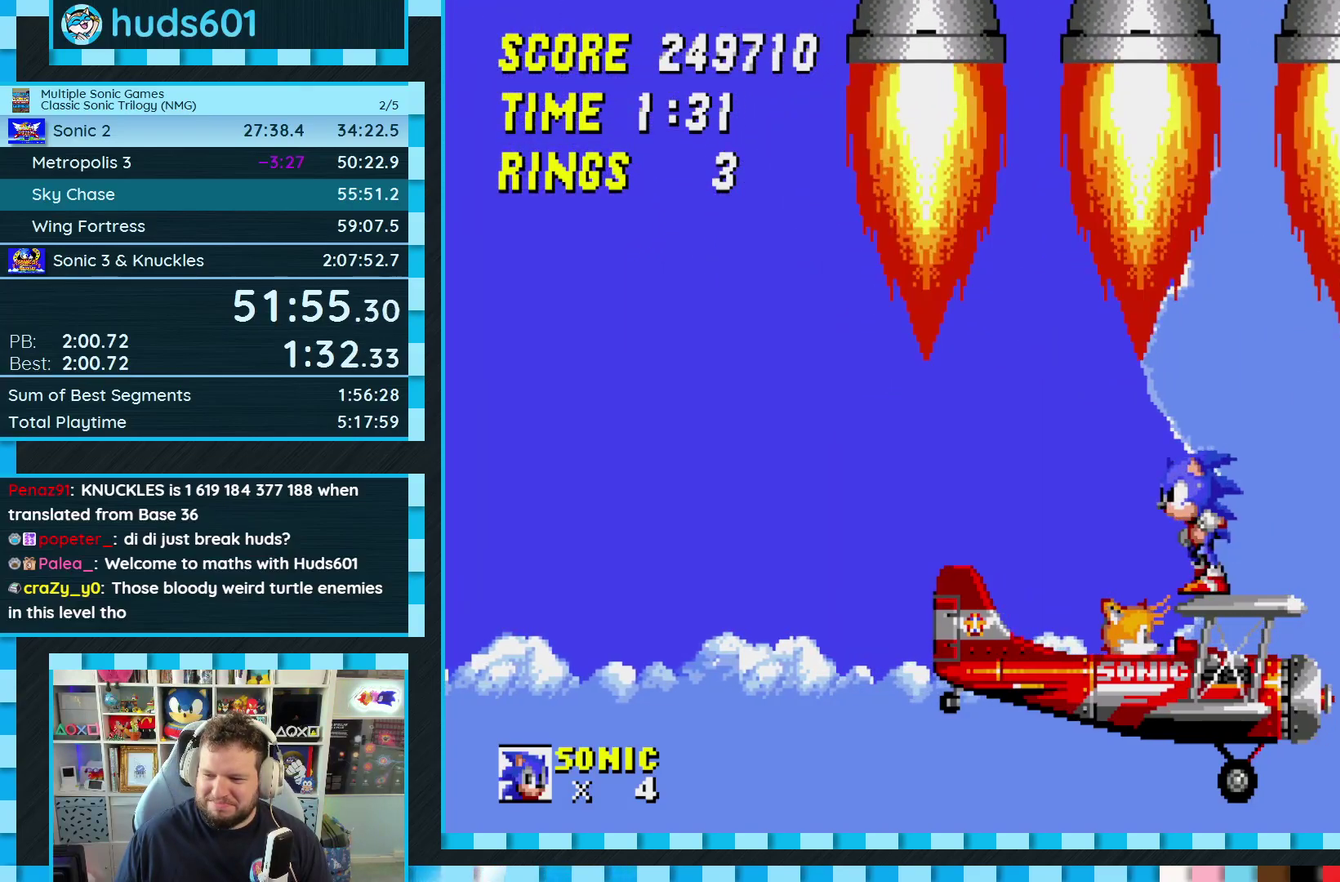
{"buttons": ["DPAD_LEFT"], "events": []}
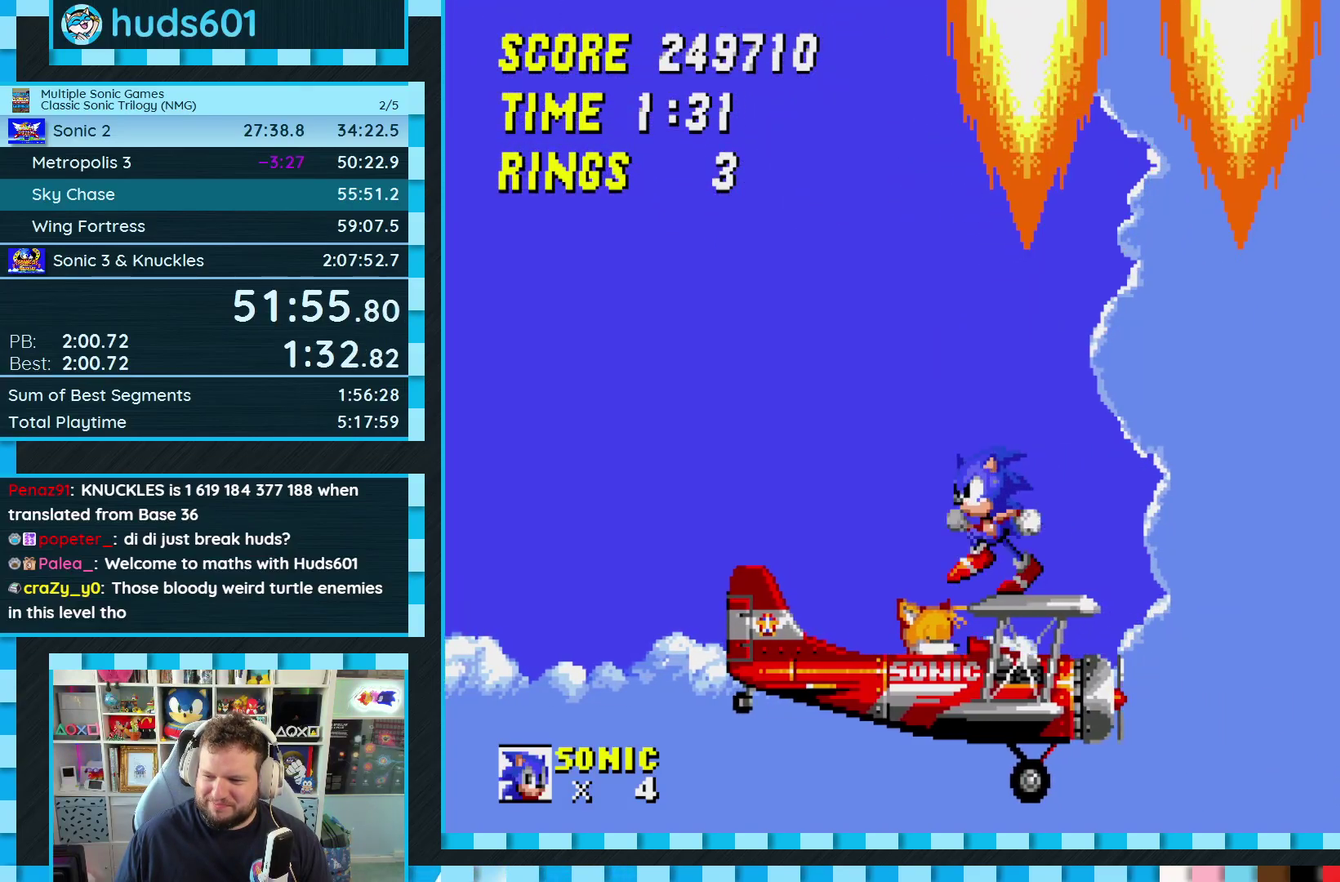
{"buttons": [], "events": [[133, "DPAD_LEFT", "up"]]}
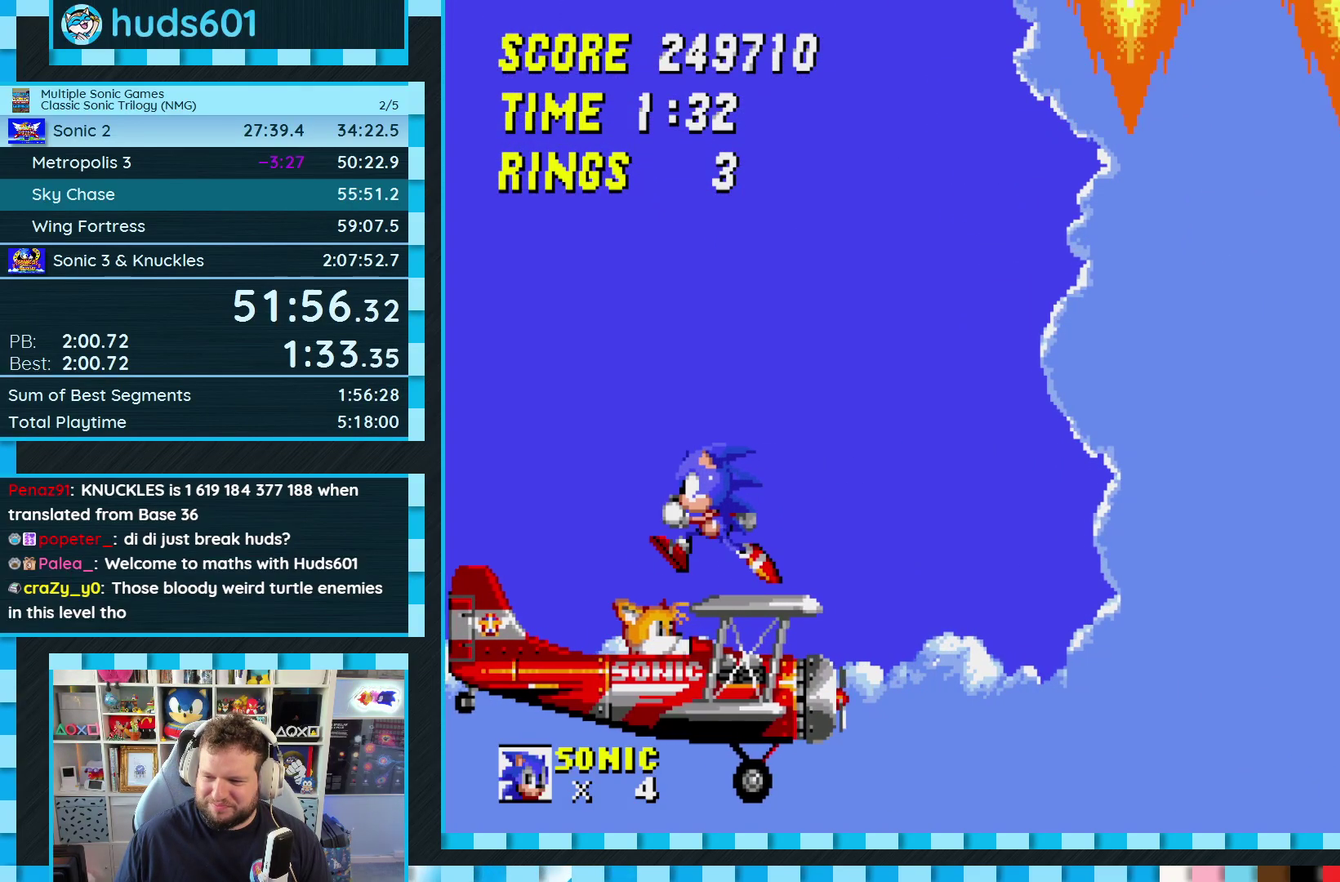
{"buttons": [], "events": [[150, "DPAD_RIGHT", "down"], [300, "DPAD_RIGHT", "up"]]}
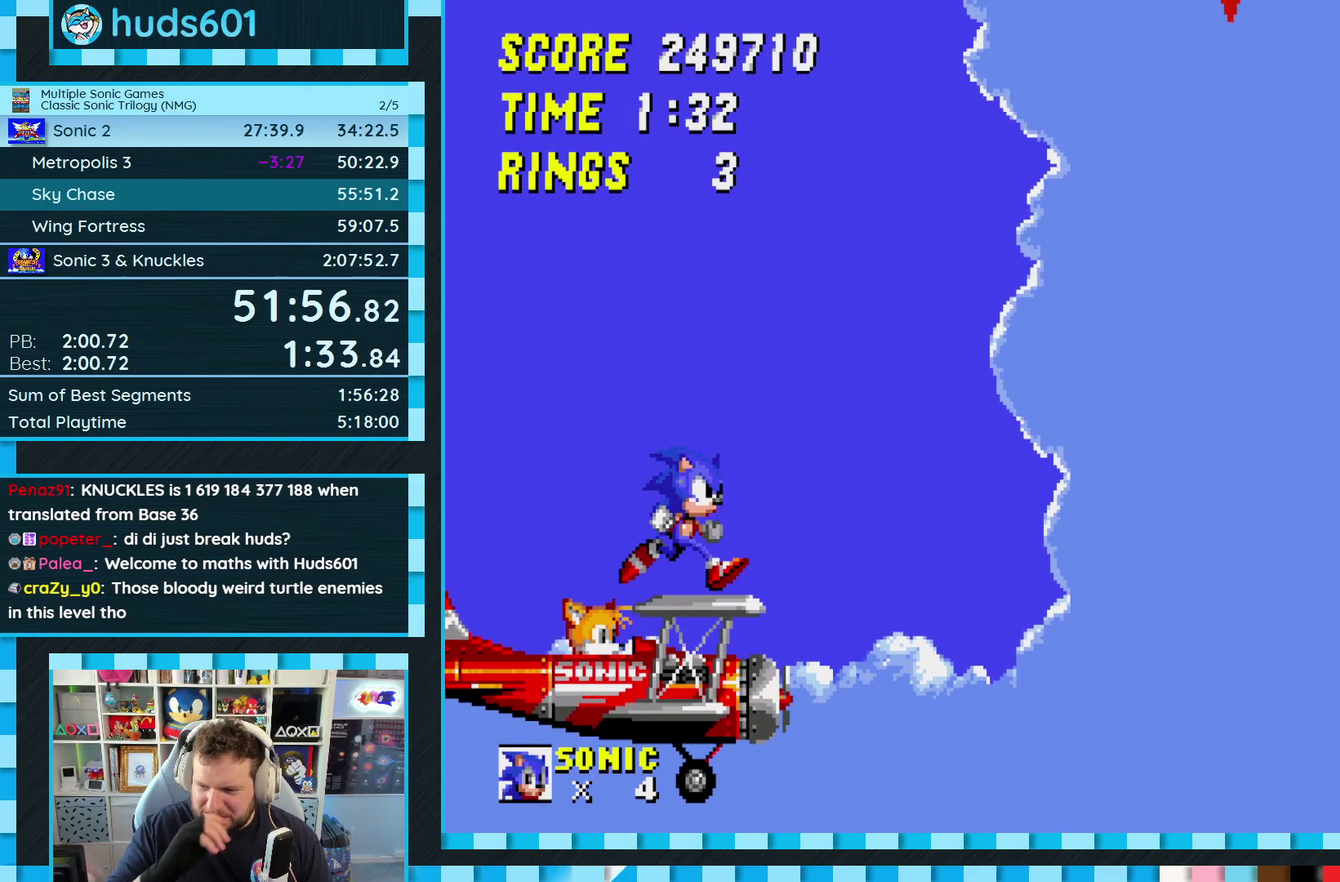
{"buttons": [], "events": []}
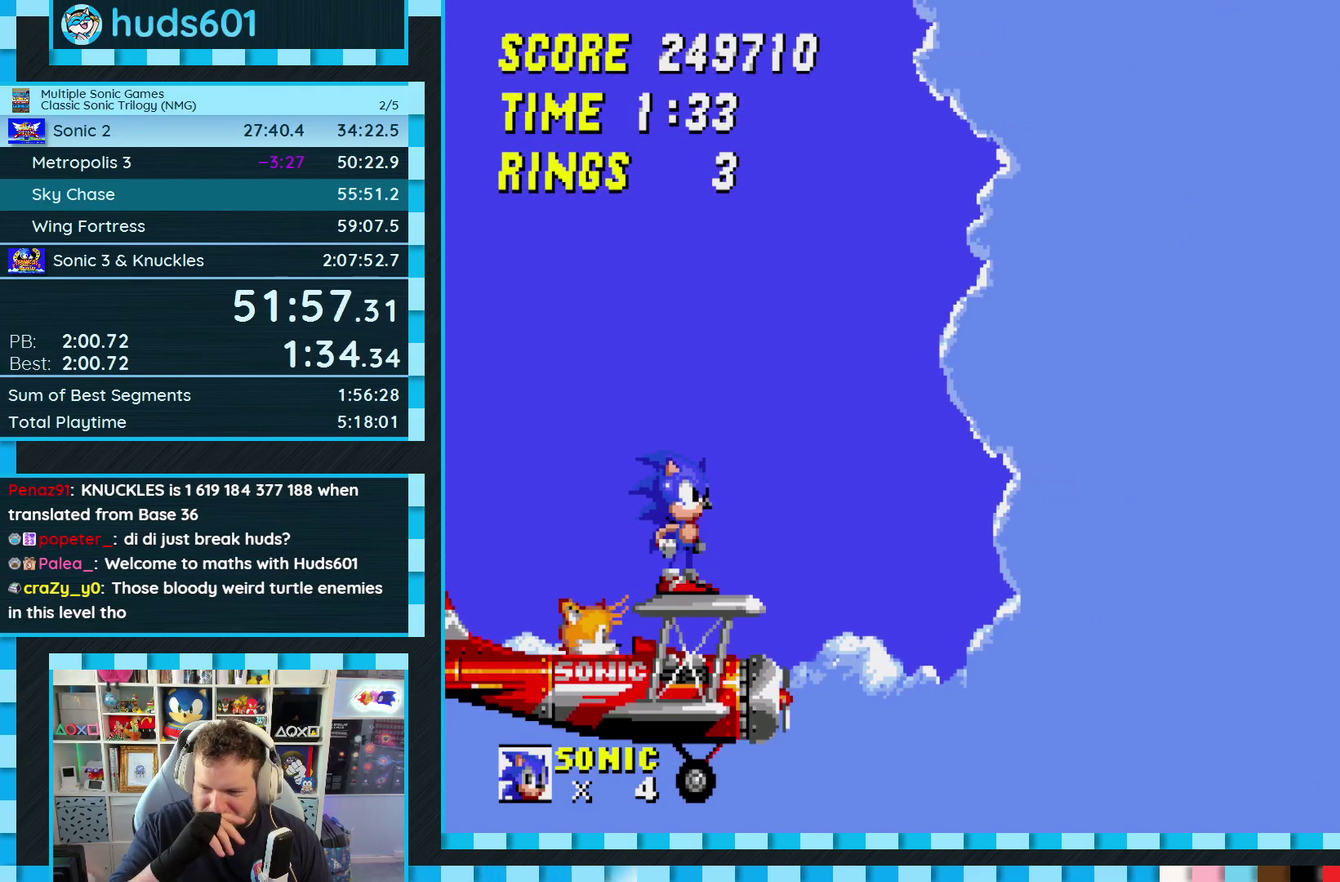
{"buttons": [], "events": []}
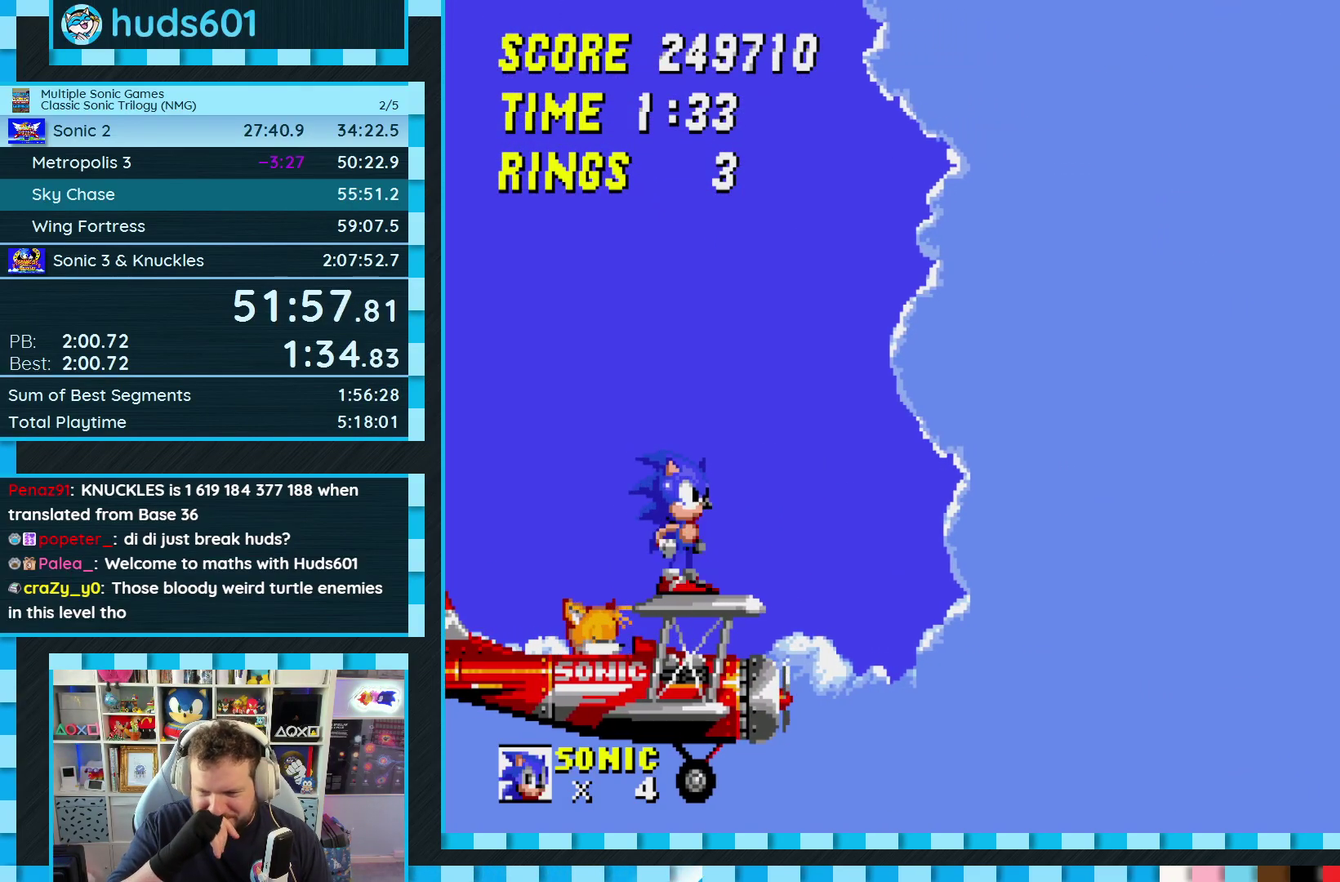
{"buttons": [], "events": []}
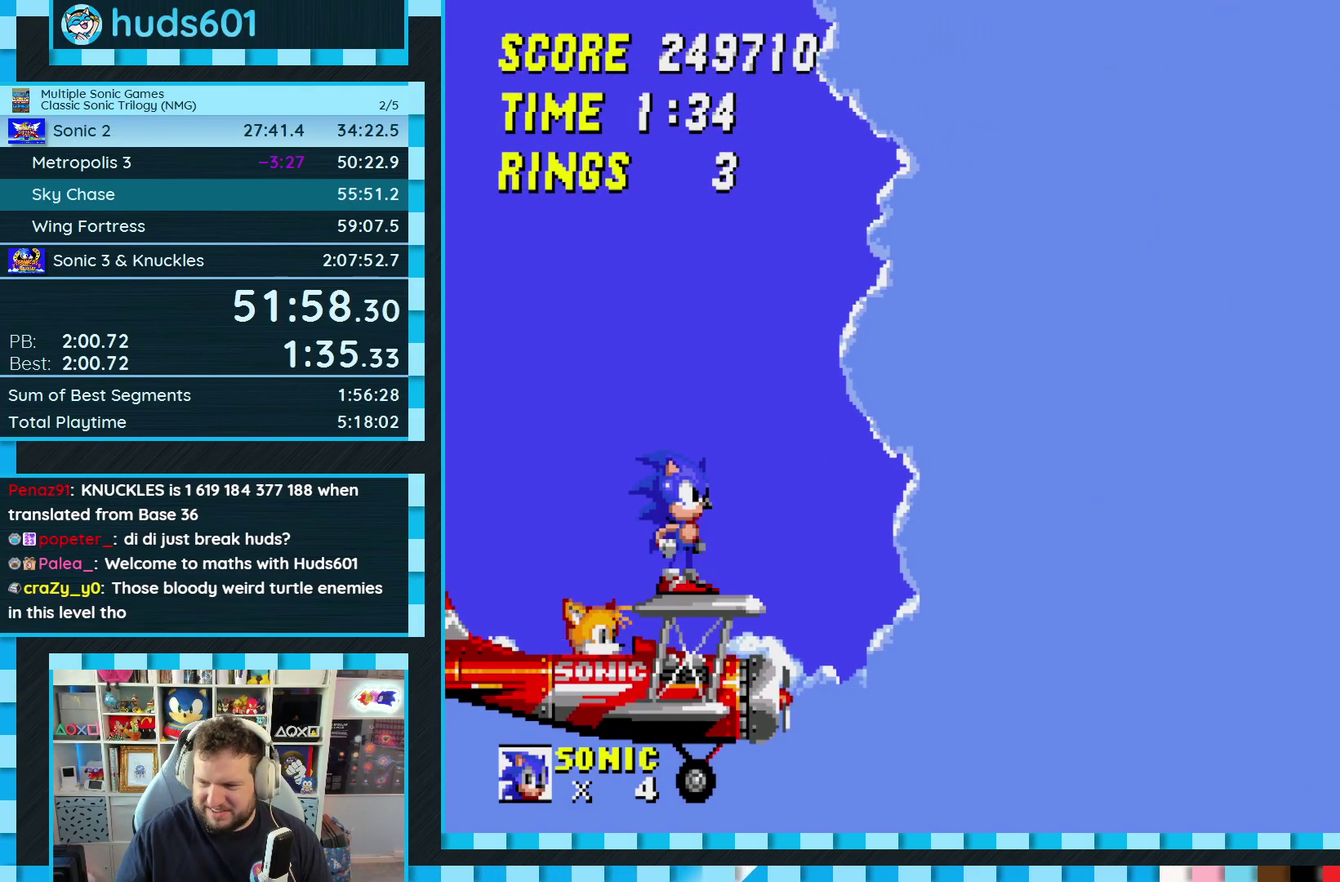
{"buttons": [], "events": []}
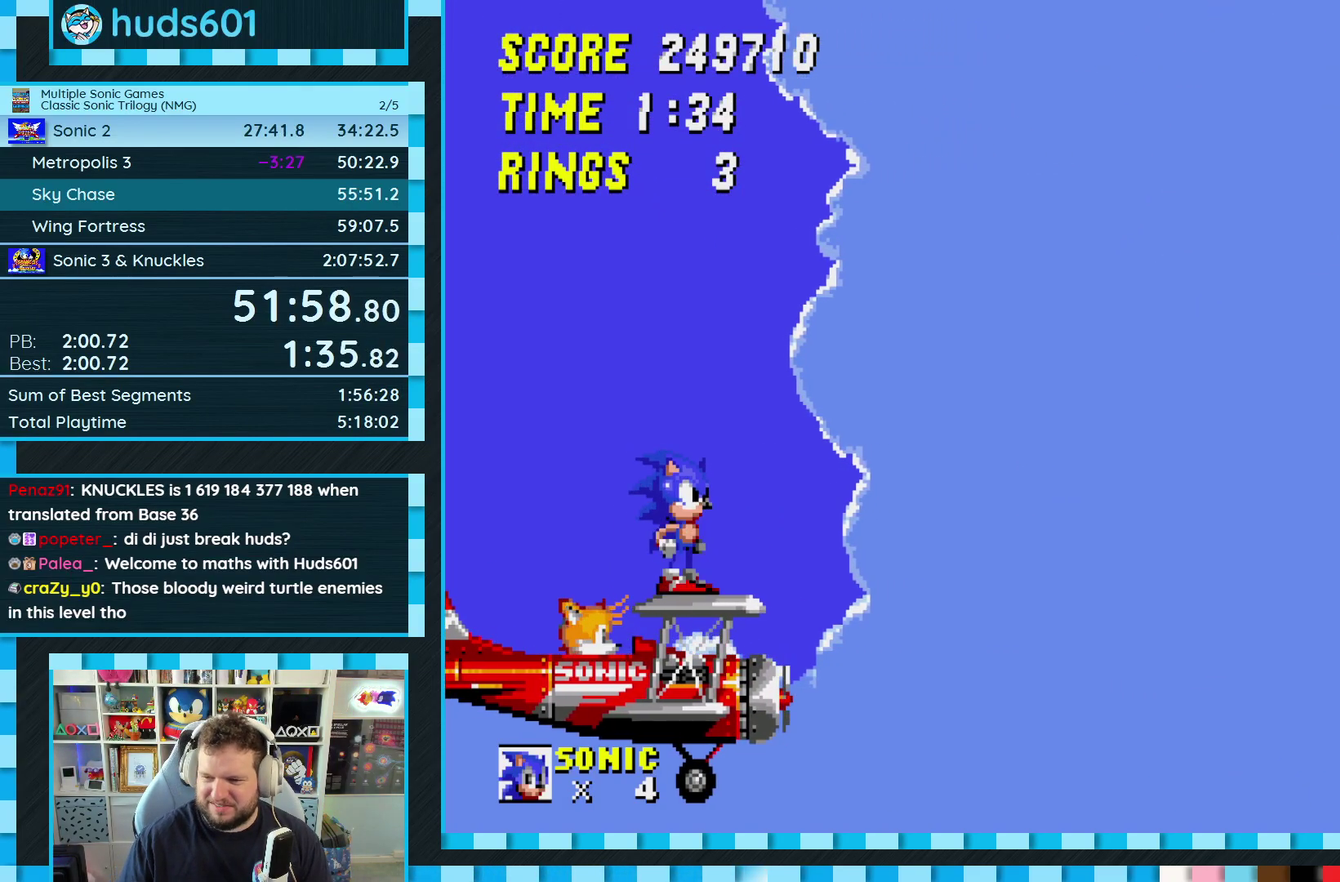
{"buttons": [], "events": []}
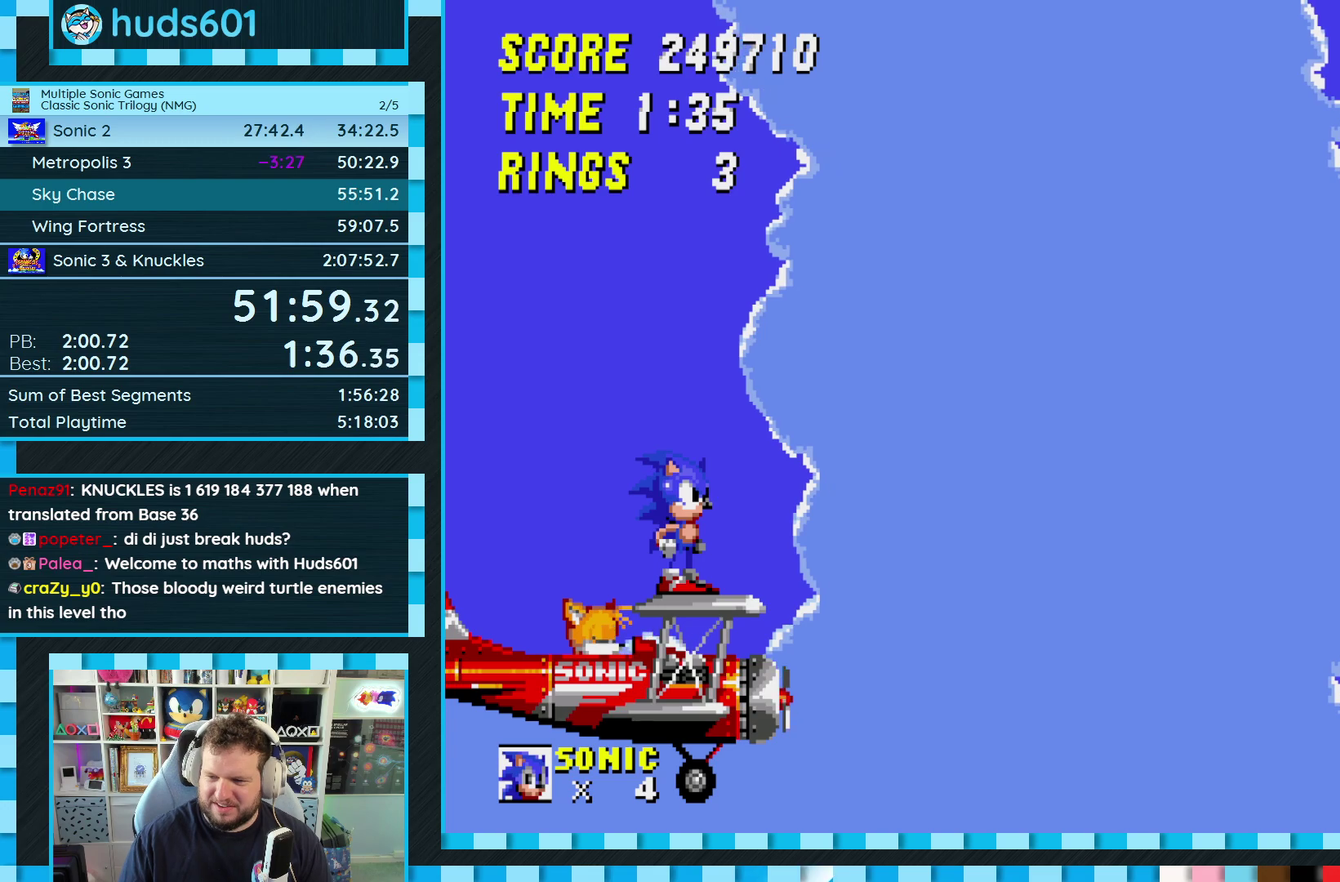
{"buttons": ["DPAD_RIGHT"], "events": [[450, "DPAD_RIGHT", "down"]]}
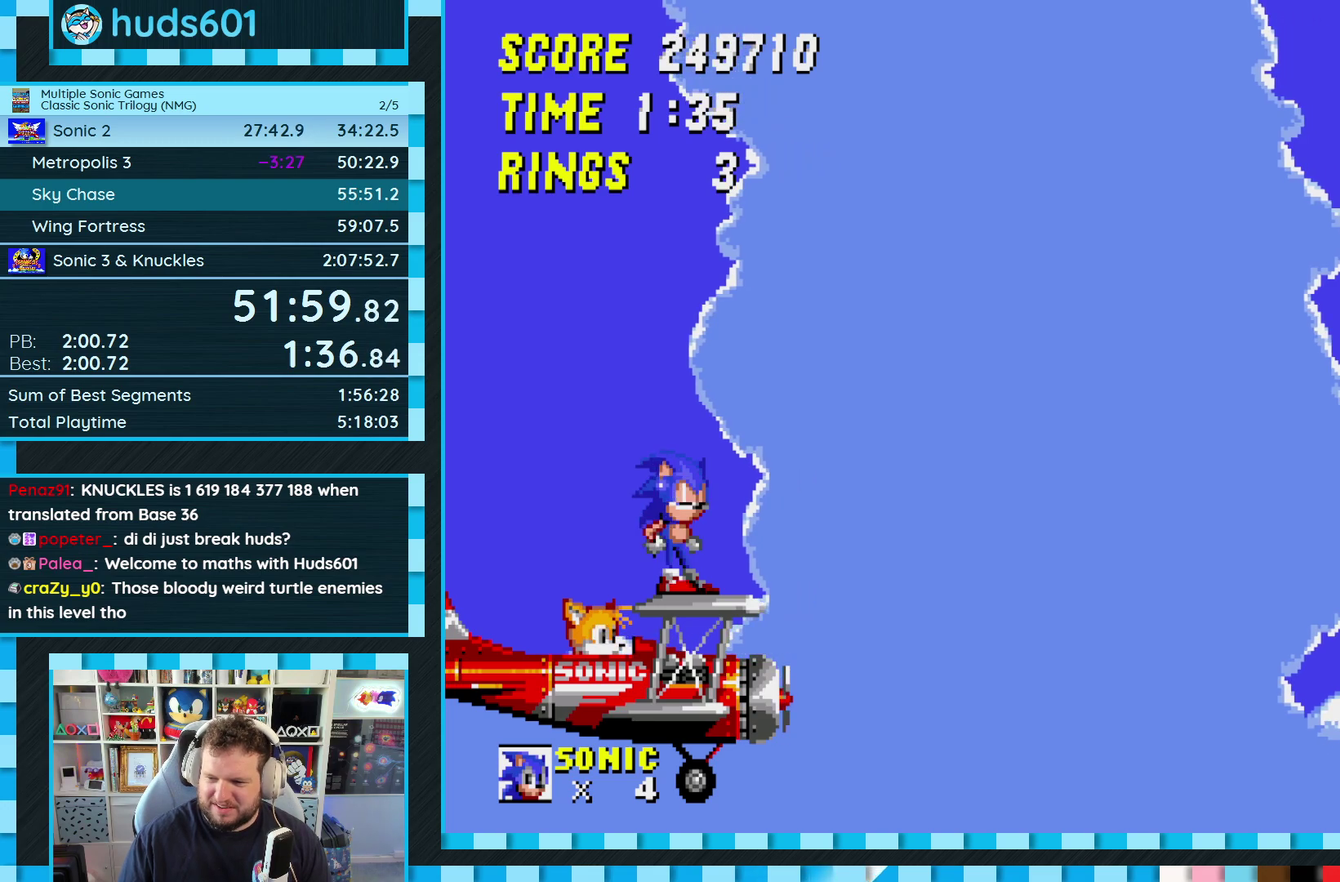
{"buttons": [], "events": [[500, "DPAD_RIGHT", "up"]]}
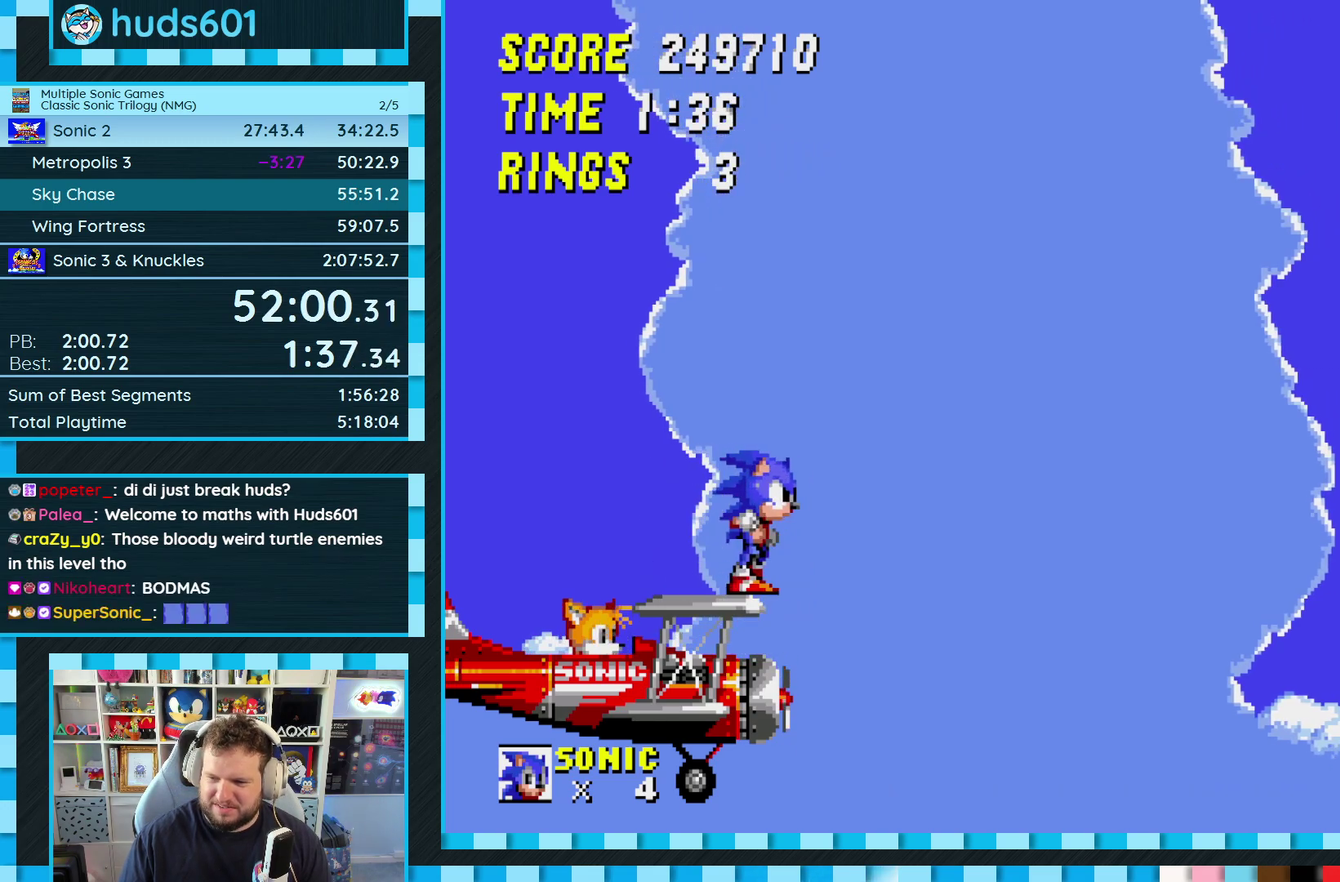
{"buttons": [], "events": [[233, "DPAD_LEFT", "down"], [500, "DPAD_LEFT", "up"]]}
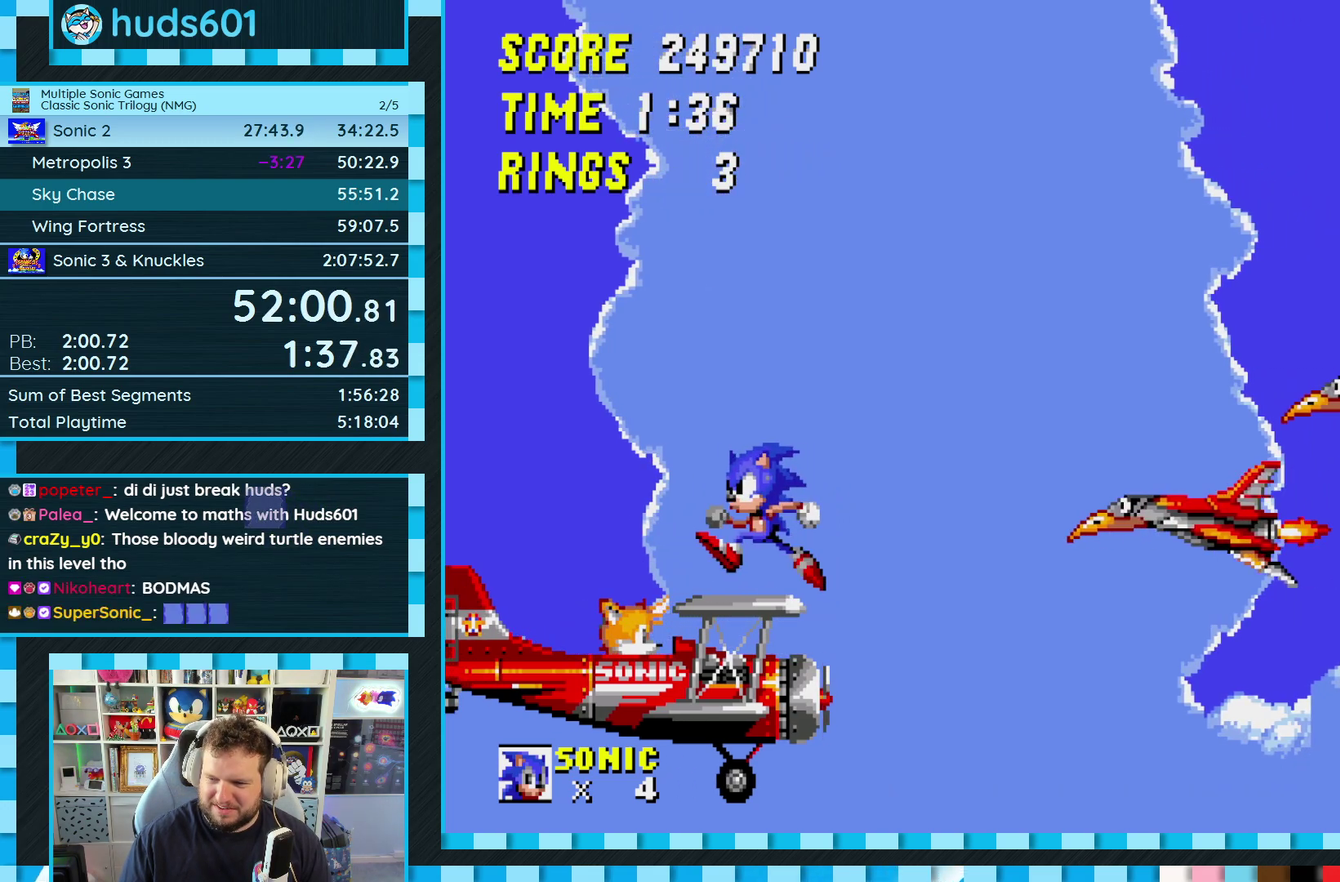
{"buttons": [], "events": [[83, "DPAD_RIGHT", "down"], [117, "A", "down"], [233, "A", "up"], [417, "DPAD_RIGHT", "up"]]}
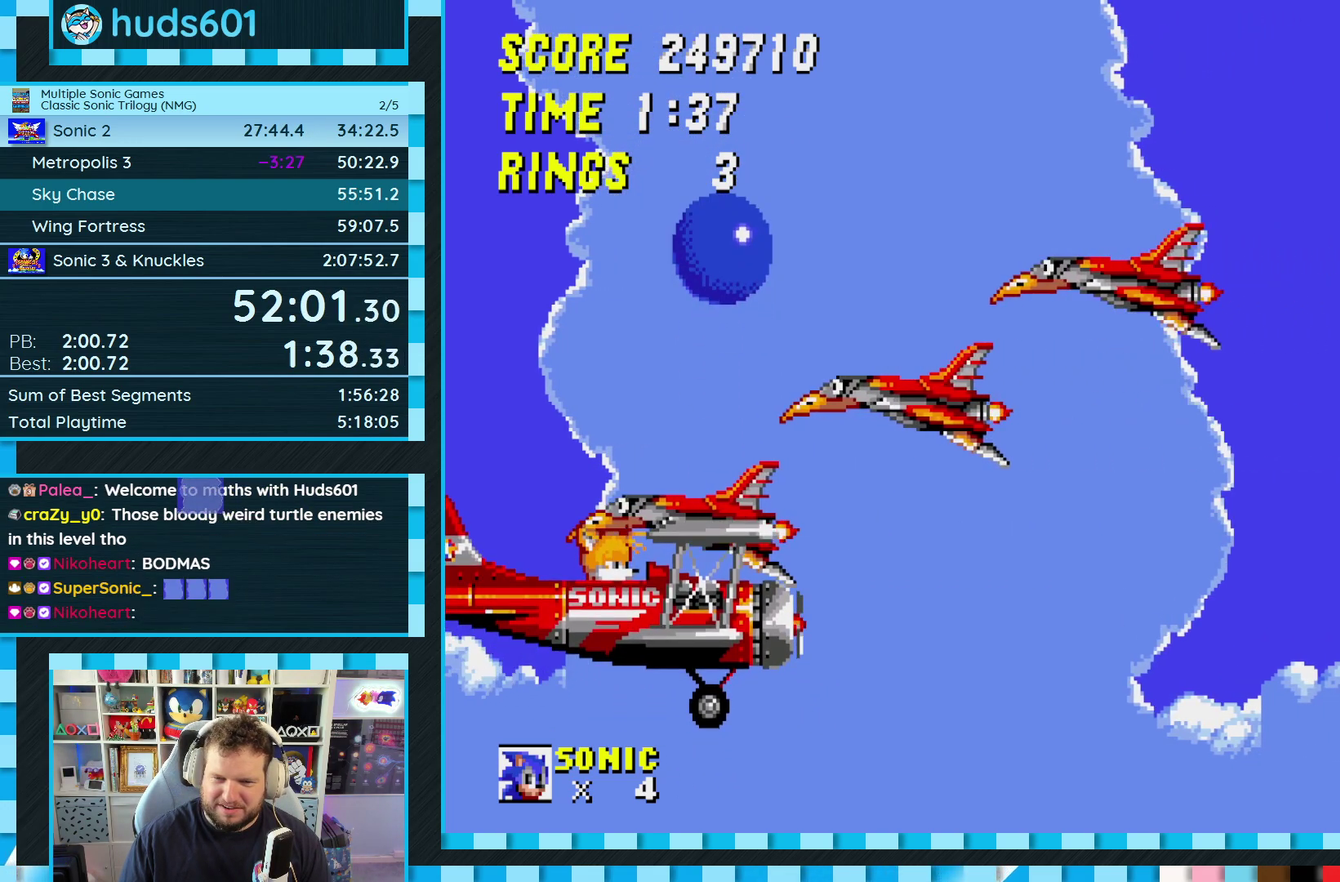
{"buttons": ["DPAD_RIGHT"], "events": [[500, "DPAD_RIGHT", "down"]]}
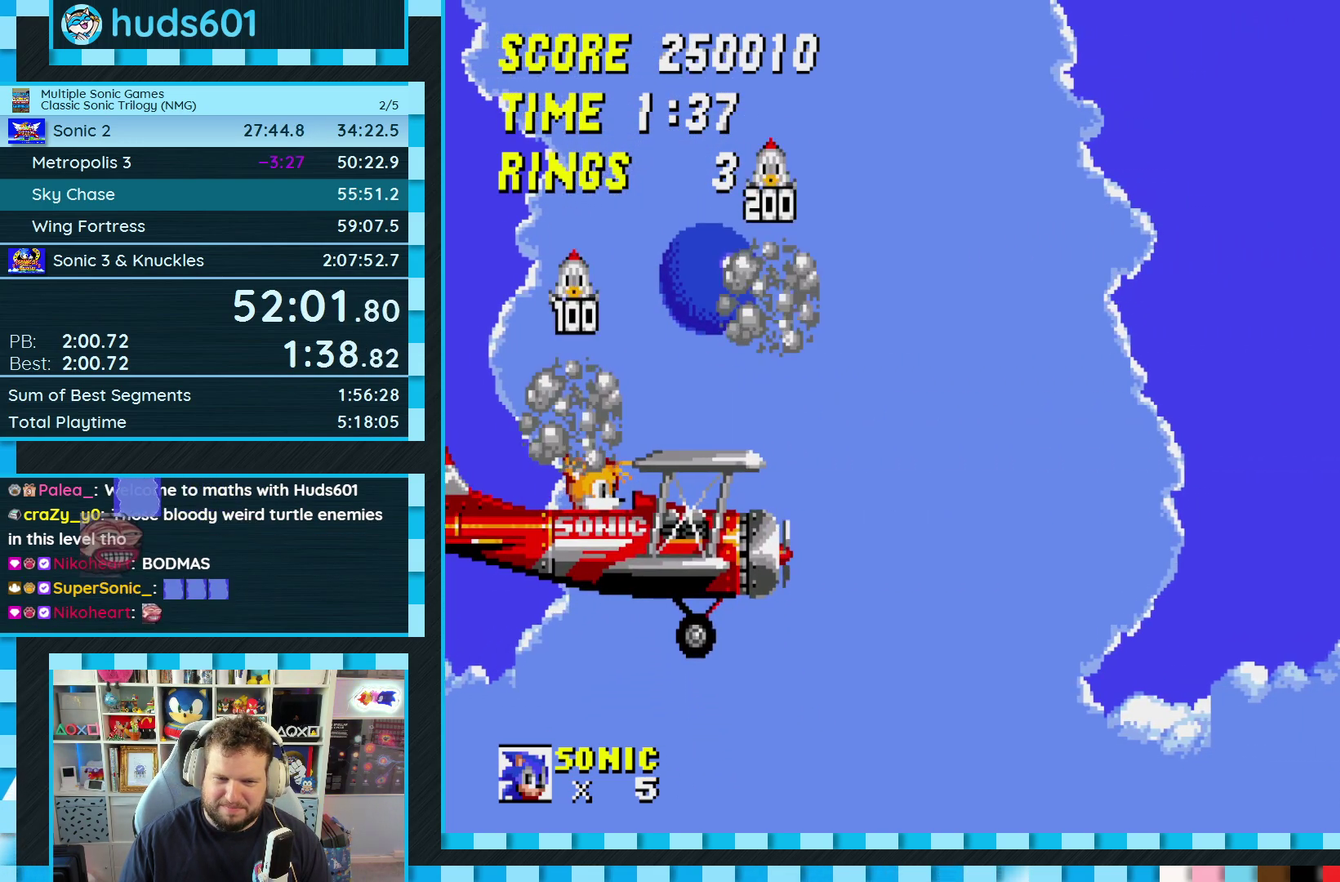
{"buttons": ["A"], "events": [[233, "DPAD_RIGHT", "up"], [500, "A", "down"]]}
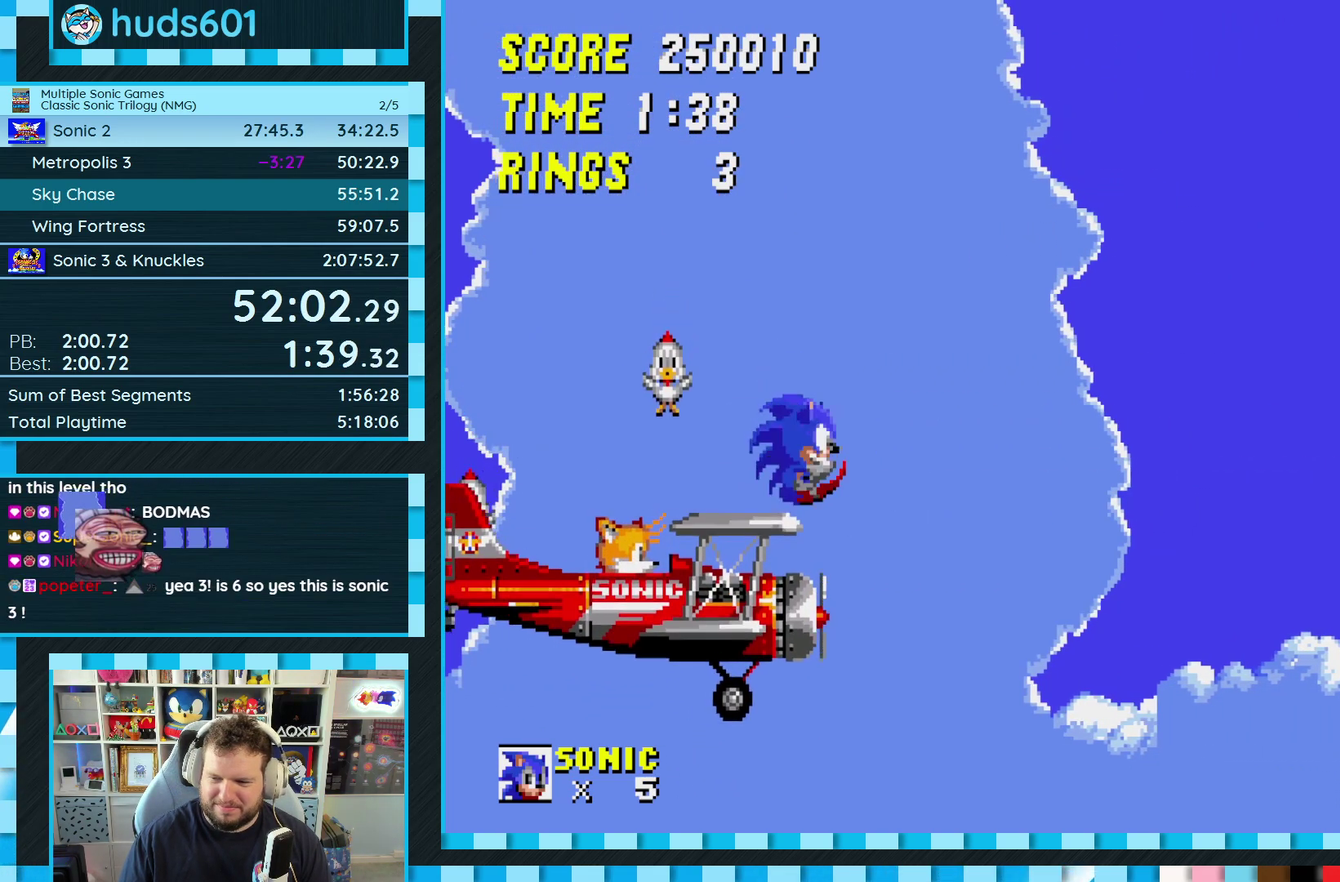
{"buttons": [], "events": [[33, "A", "up"]]}
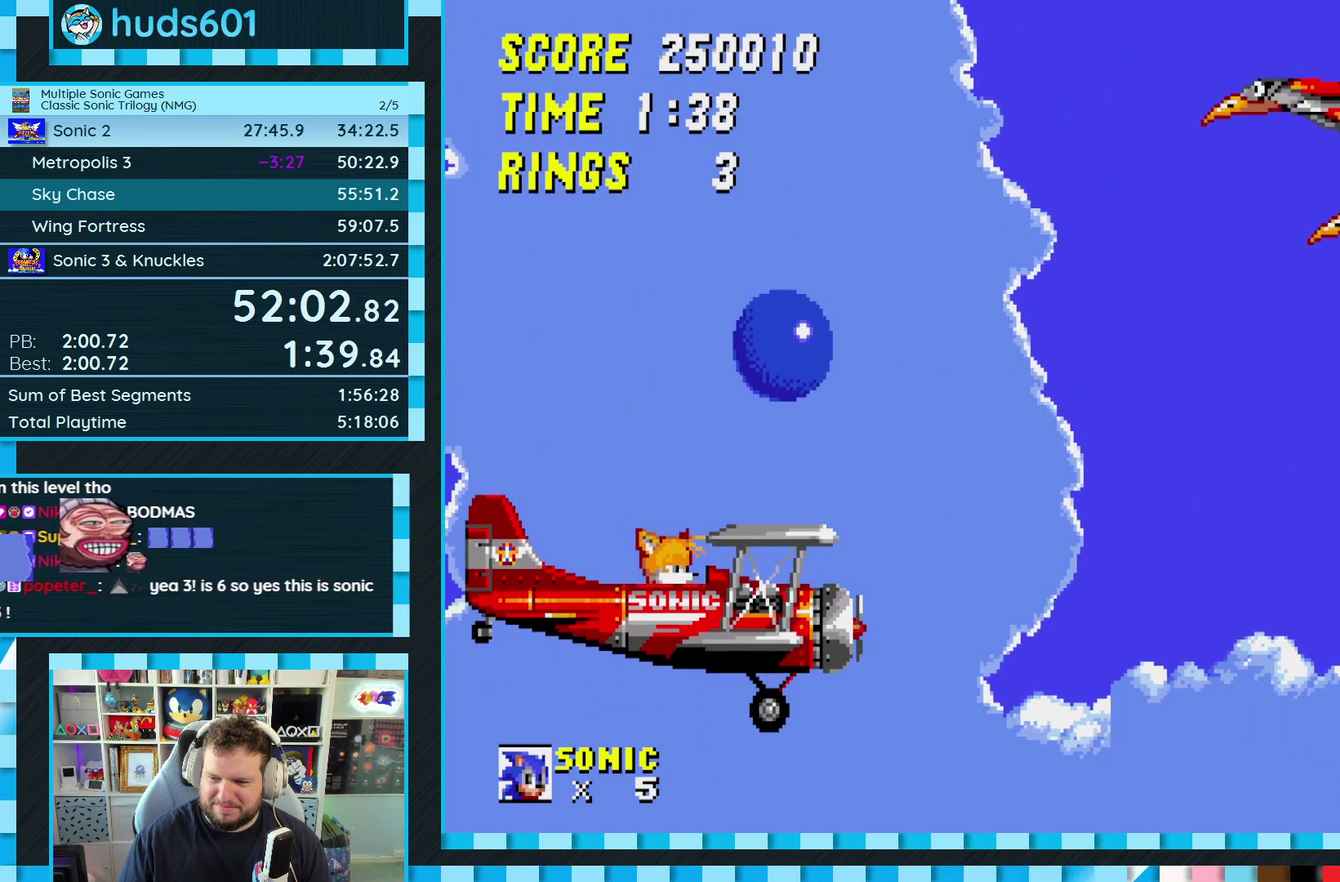
{"buttons": ["DPAD_RIGHT"], "events": [[233, "DPAD_RIGHT", "down"], [250, "A", "down"], [400, "A", "up"]]}
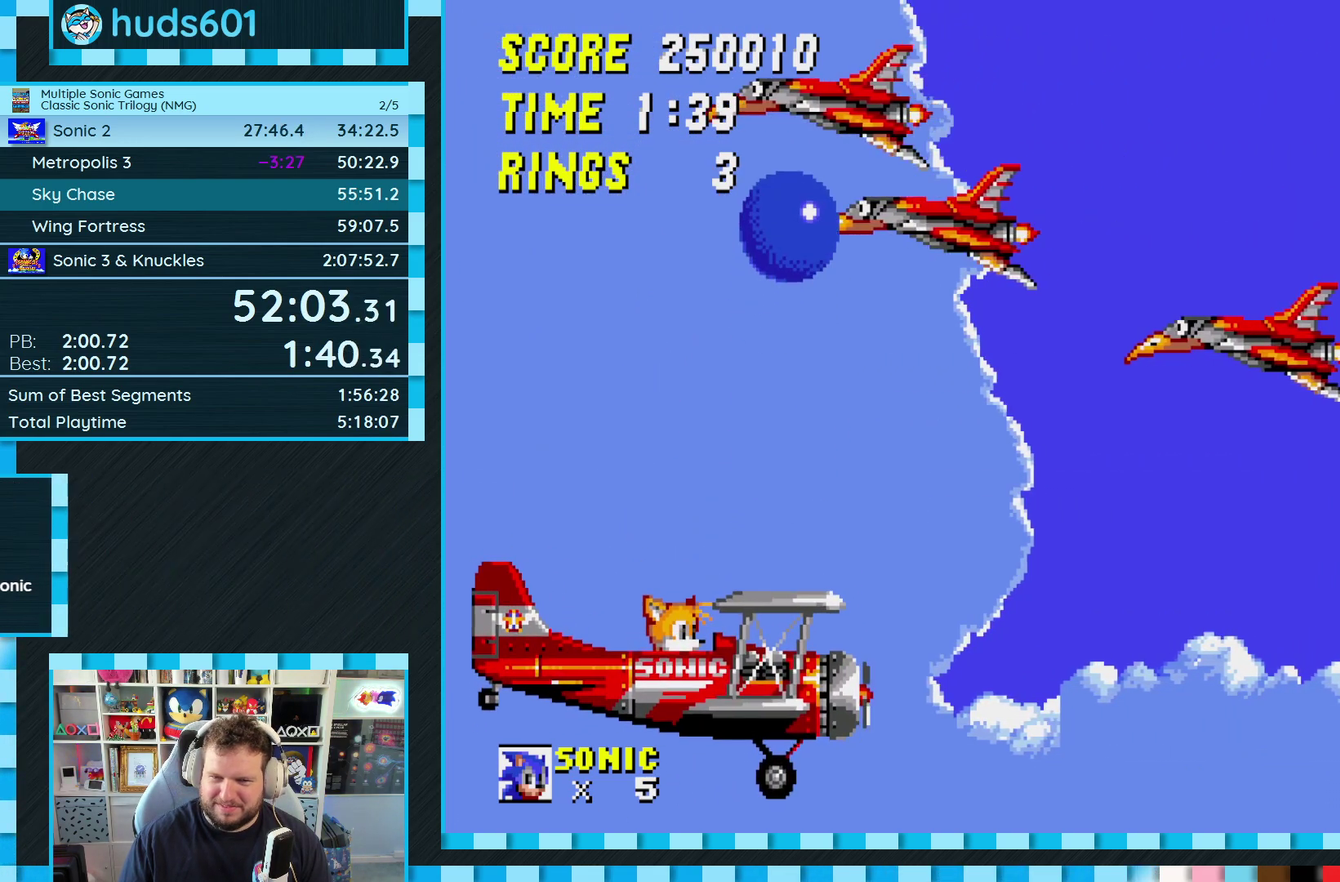
{"buttons": [], "events": [[333, "DPAD_RIGHT", "up"]]}
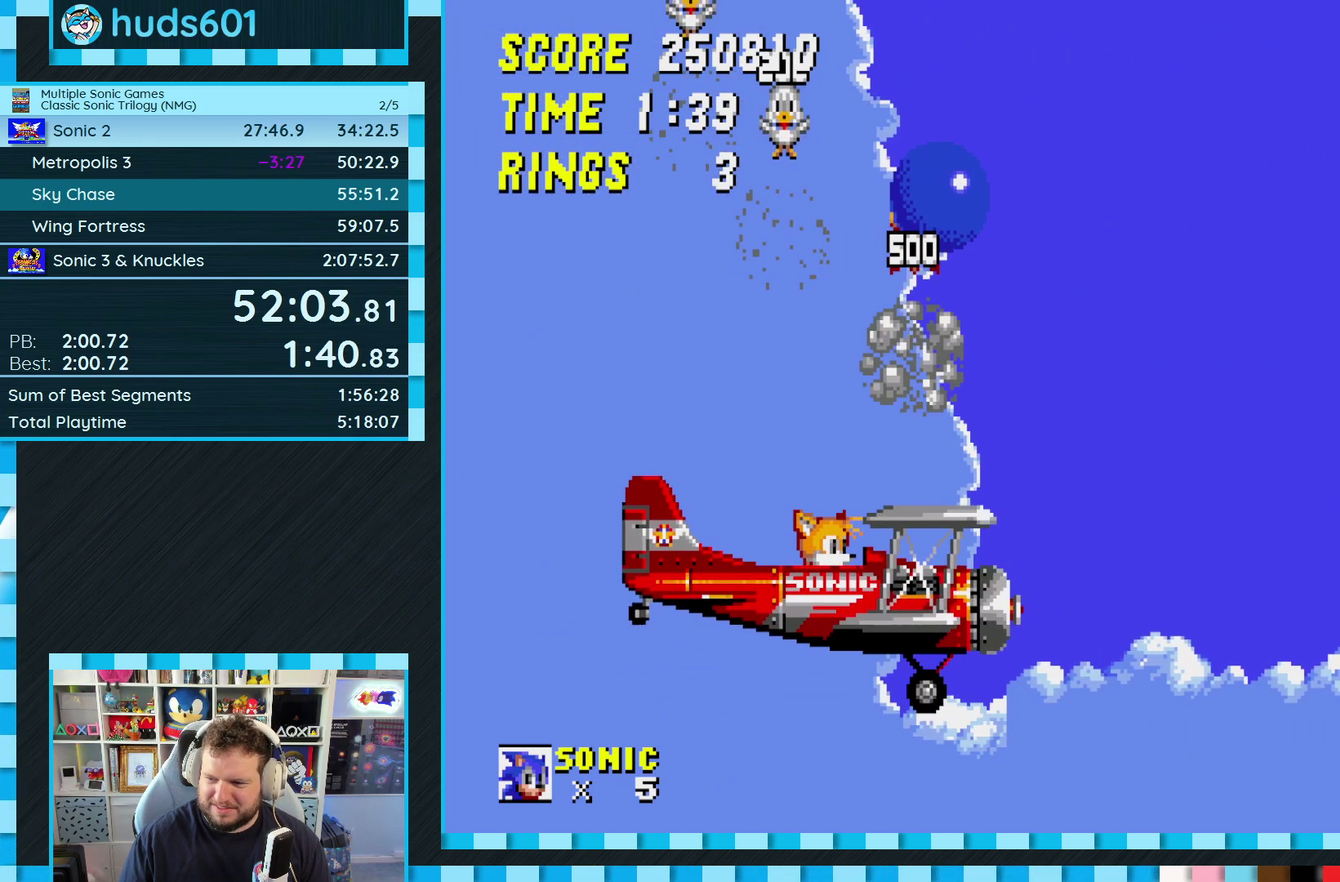
{"buttons": [], "events": [[83, "DPAD_LEFT", "down"], [483, "DPAD_LEFT", "up"]]}
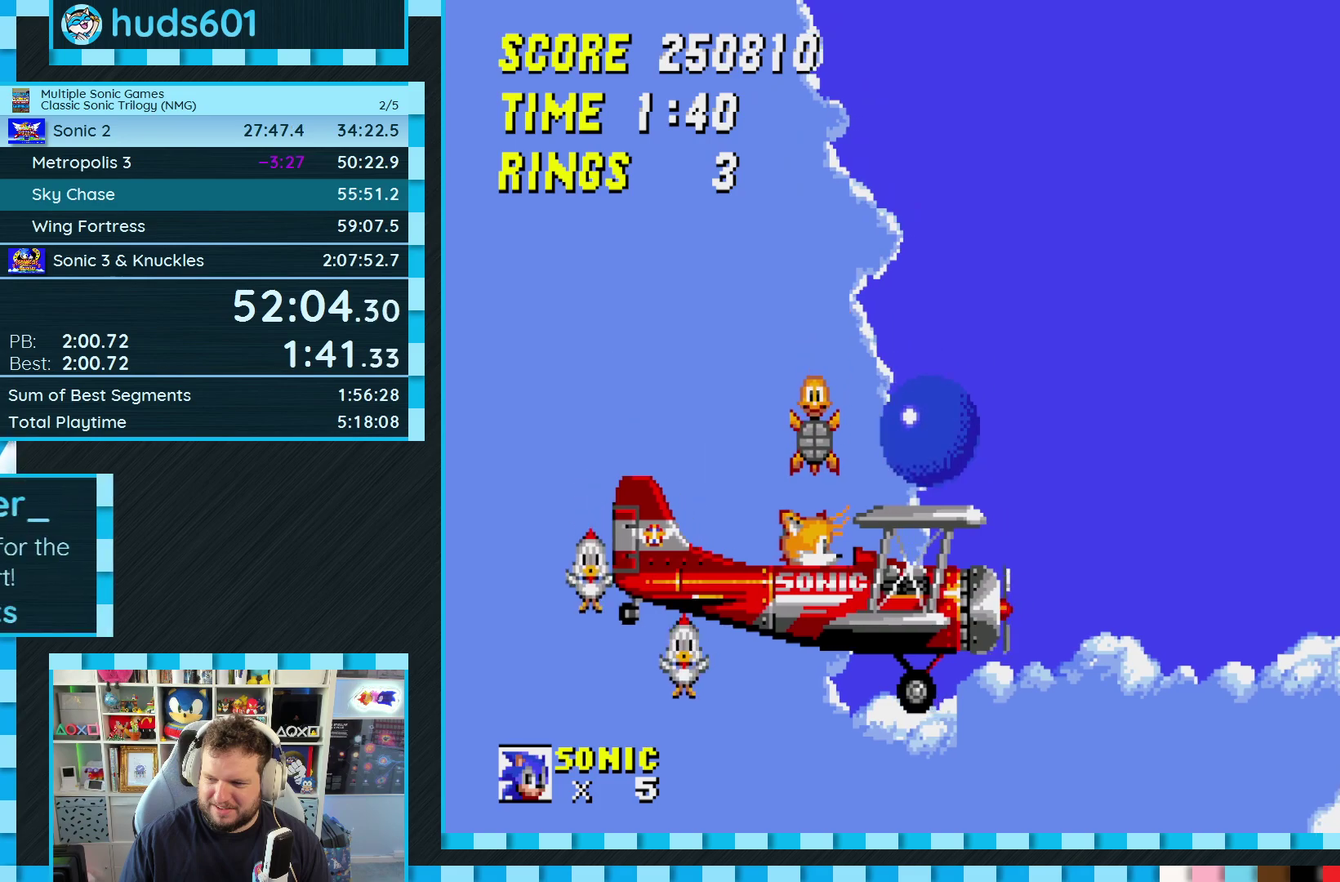
{"buttons": ["DPAD_RIGHT"], "events": [[150, "DPAD_RIGHT", "down"]]}
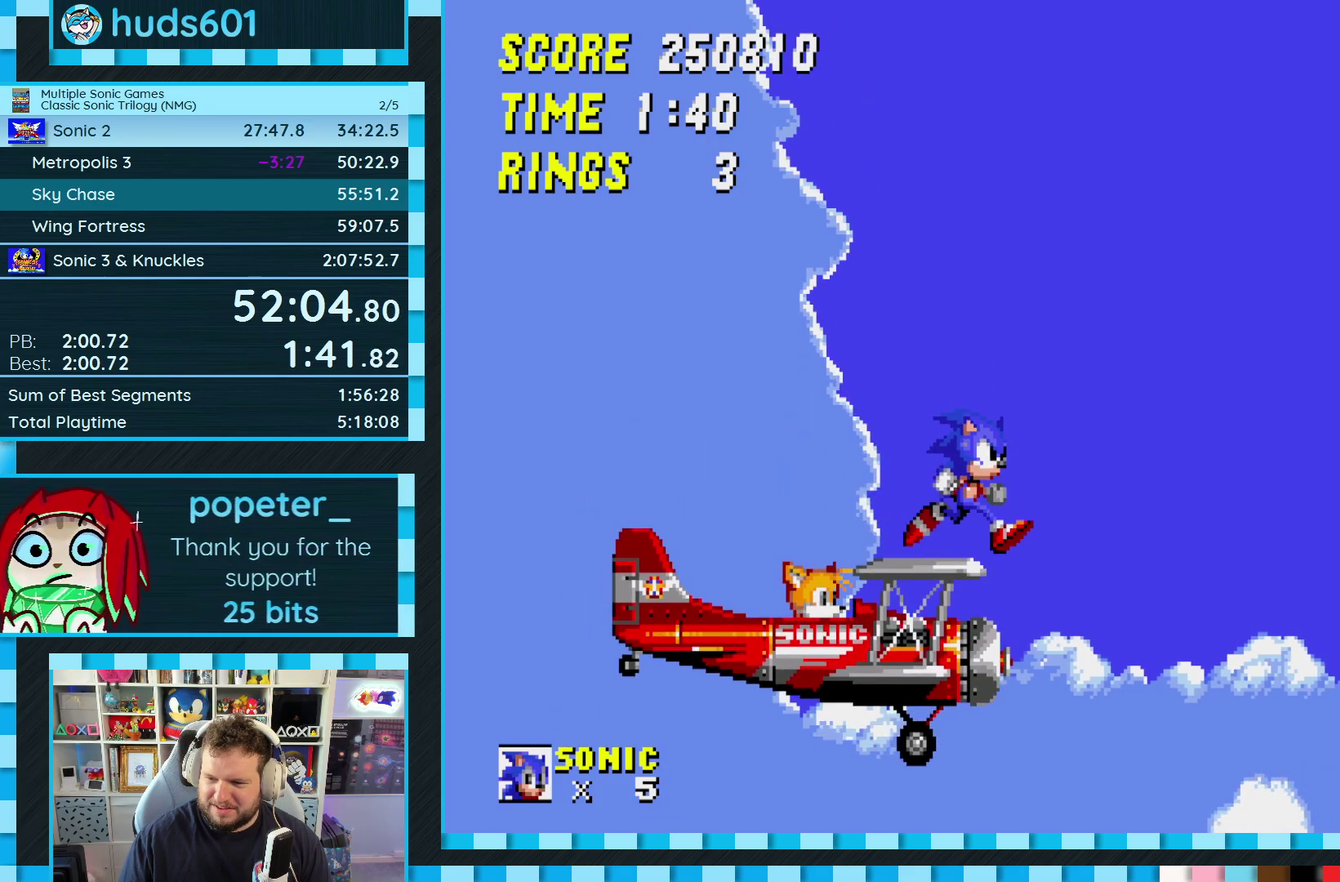
{"buttons": ["A", "DPAD_RIGHT"], "events": [[333, "A", "down"]]}
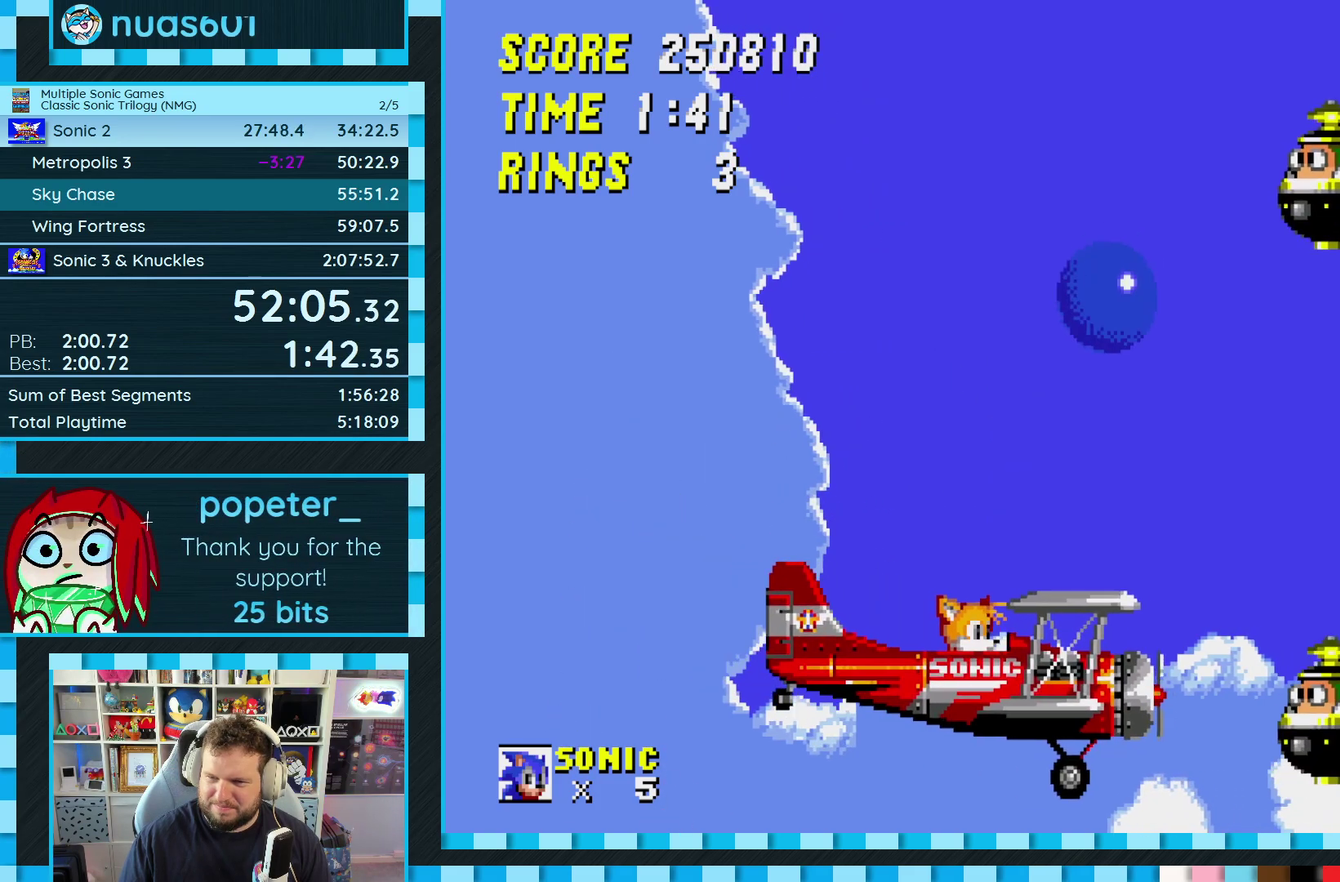
{"buttons": ["A", "DPAD_RIGHT"], "events": []}
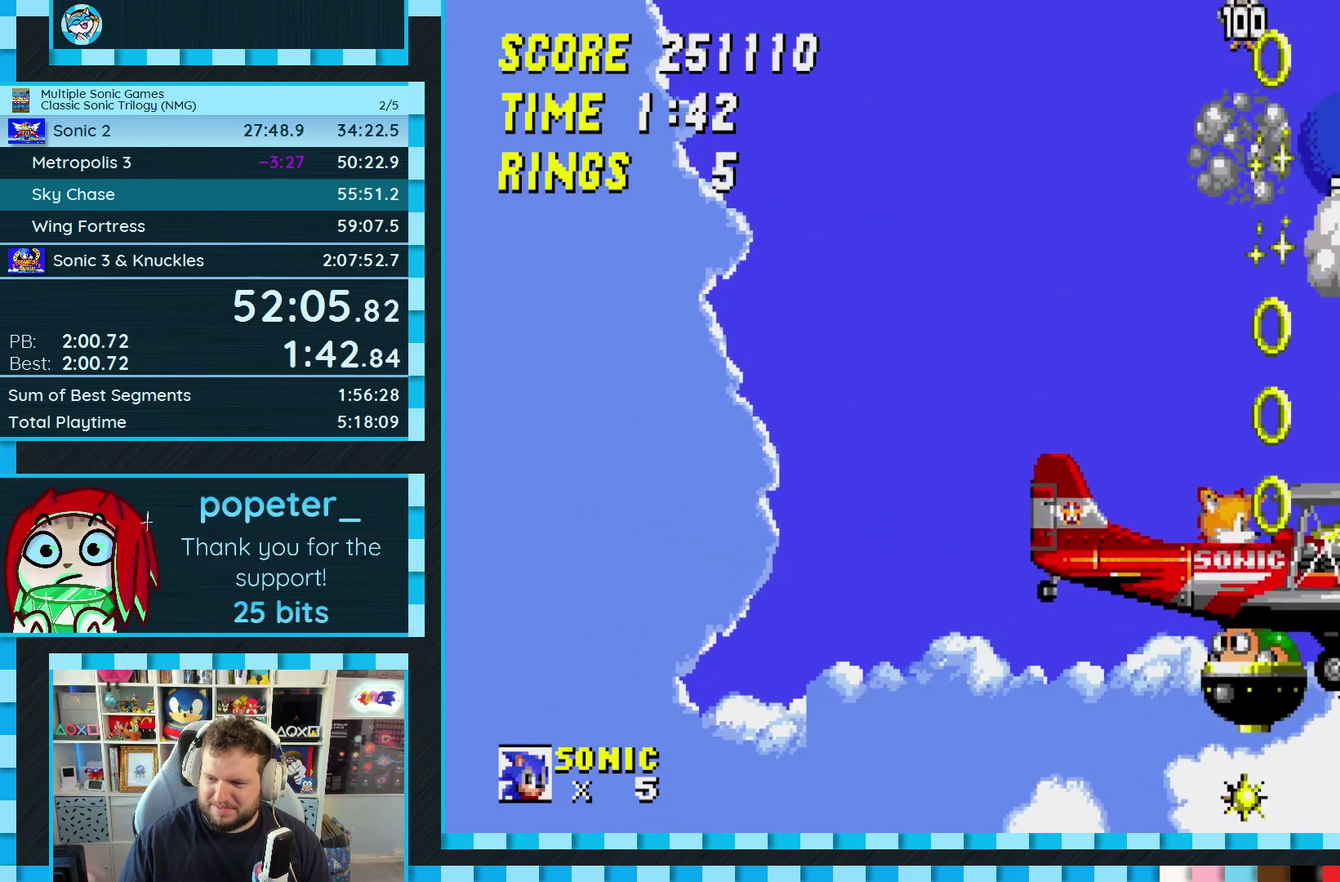
{"buttons": ["A", "DPAD_RIGHT"], "events": []}
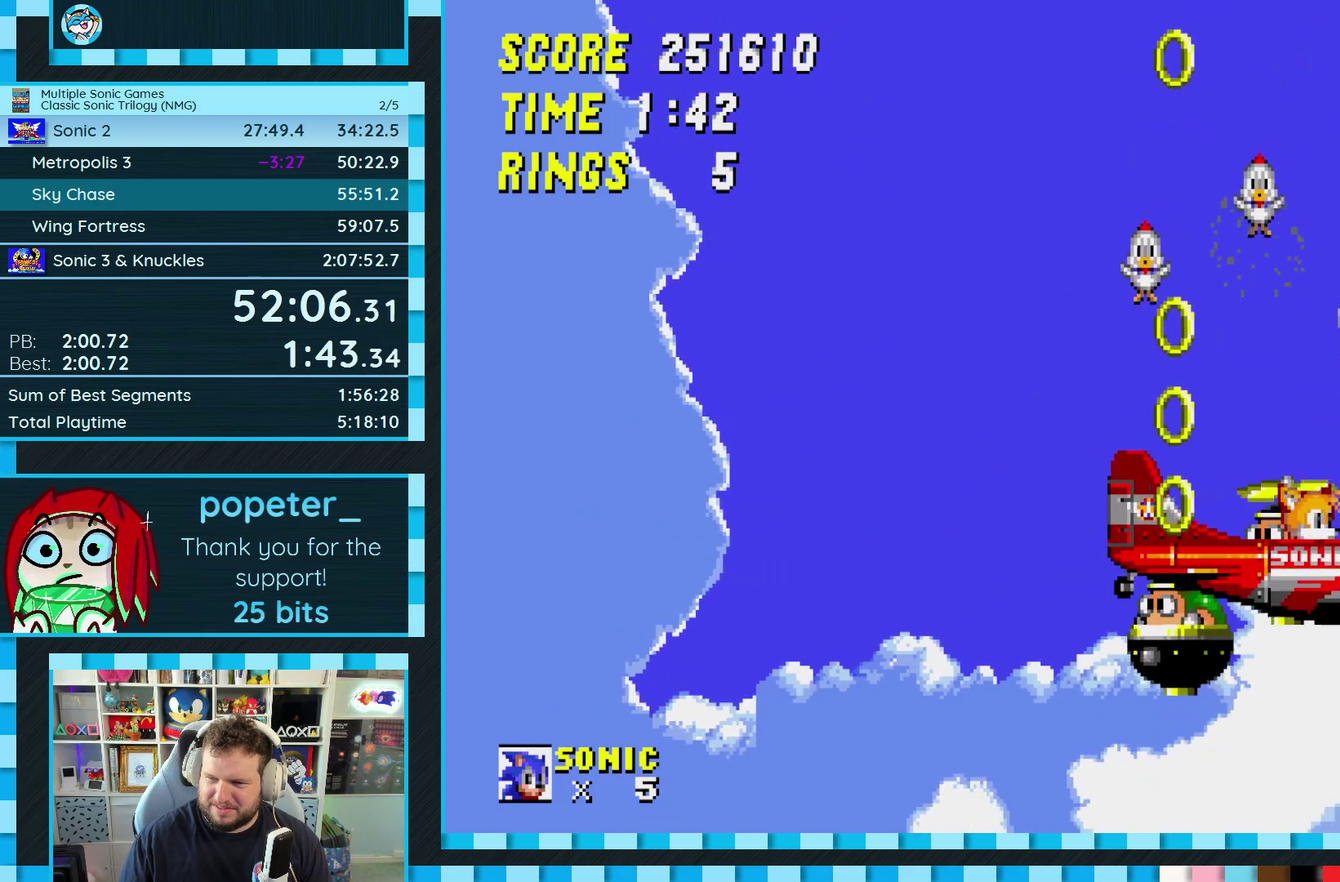
{"buttons": ["A"], "events": [[400, "DPAD_RIGHT", "up"]]}
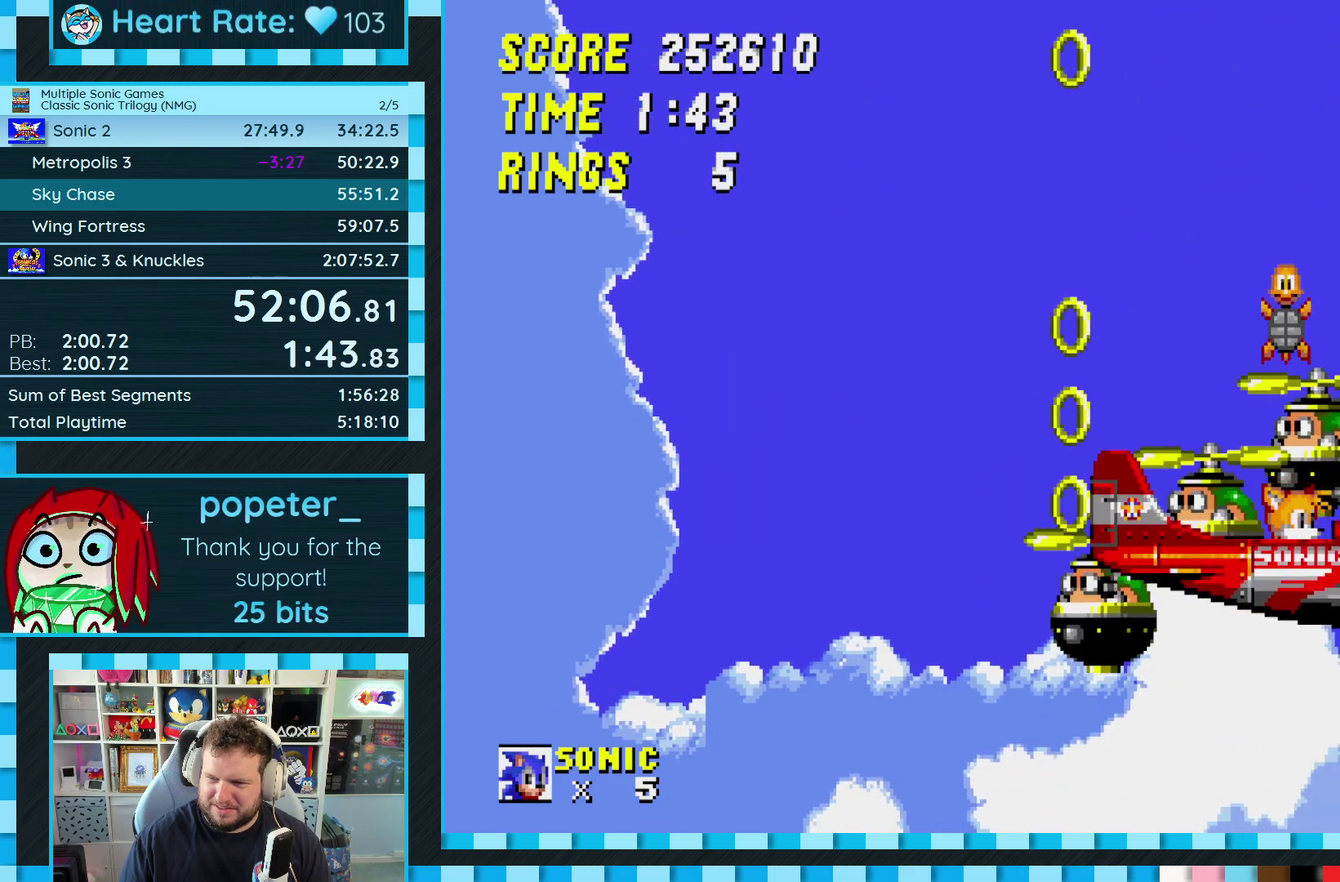
{"buttons": ["A"], "events": [[67, "DPAD_LEFT", "down"], [233, "DPAD_LEFT", "up"]]}
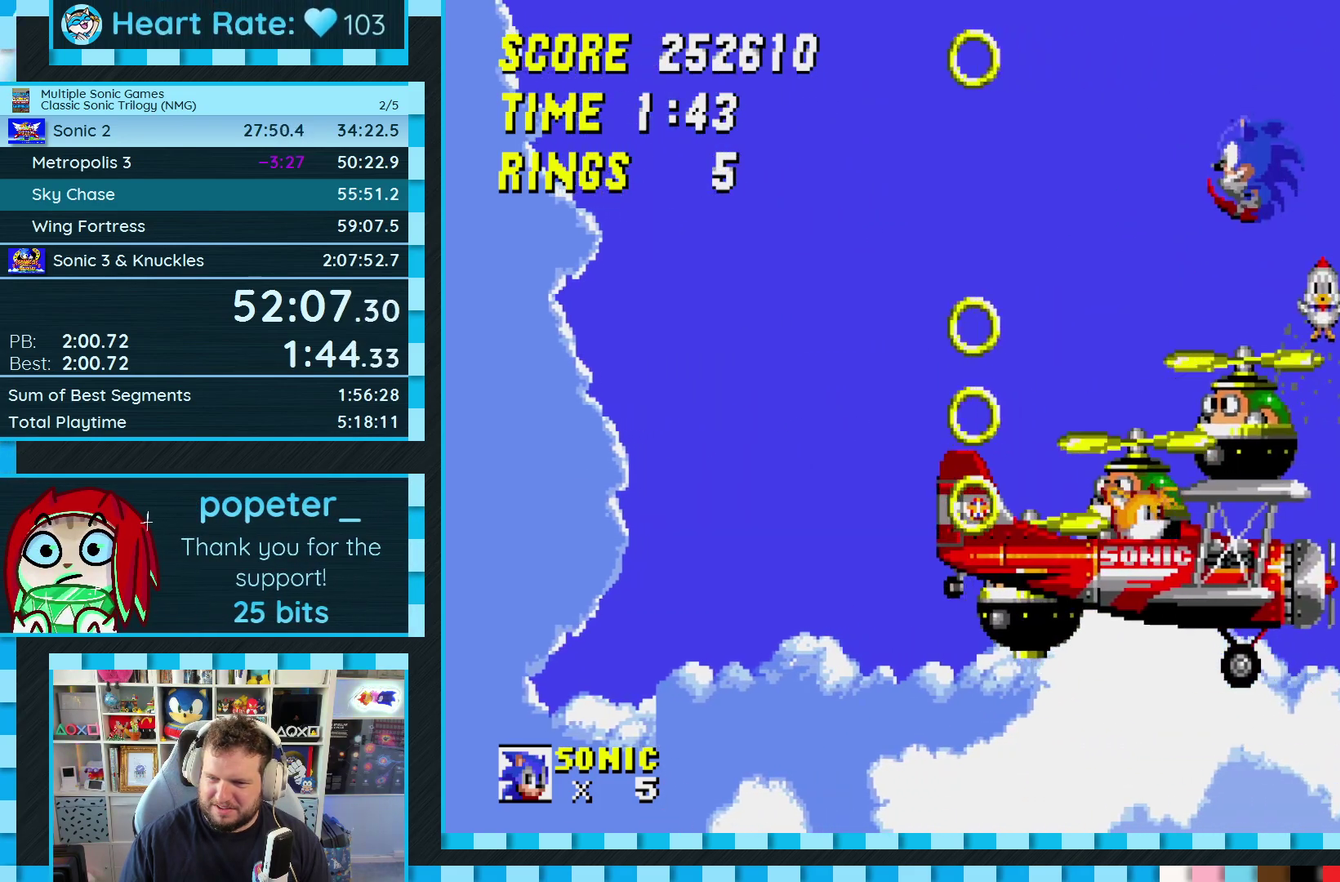
{"buttons": ["A"], "events": [[83, "DPAD_RIGHT", "down"], [150, "DPAD_RIGHT", "up"]]}
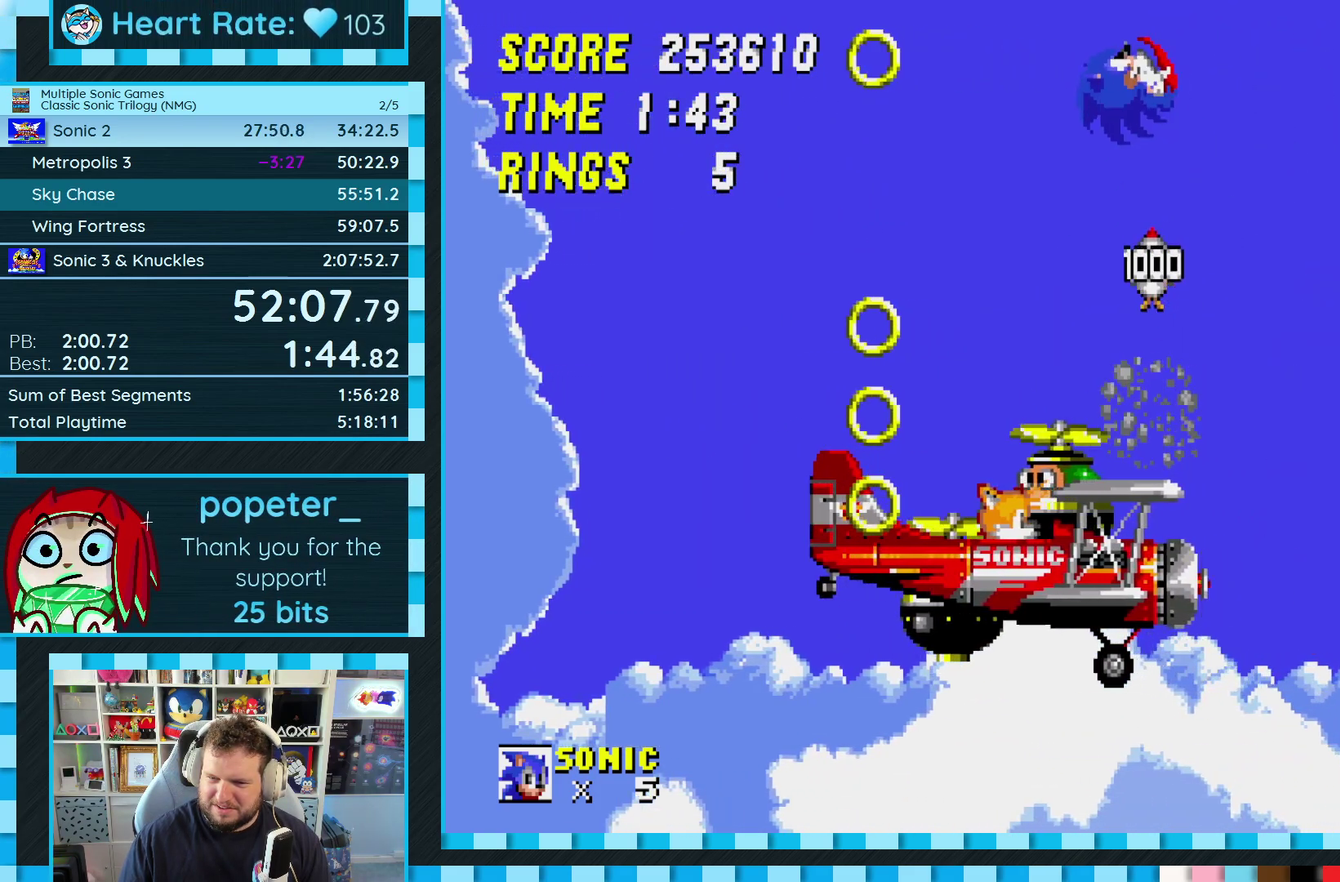
{"buttons": ["A", "DPAD_LEFT"], "events": [[233, "DPAD_LEFT", "down"], [283, "DPAD_LEFT", "up"], [350, "DPAD_LEFT", "down"]]}
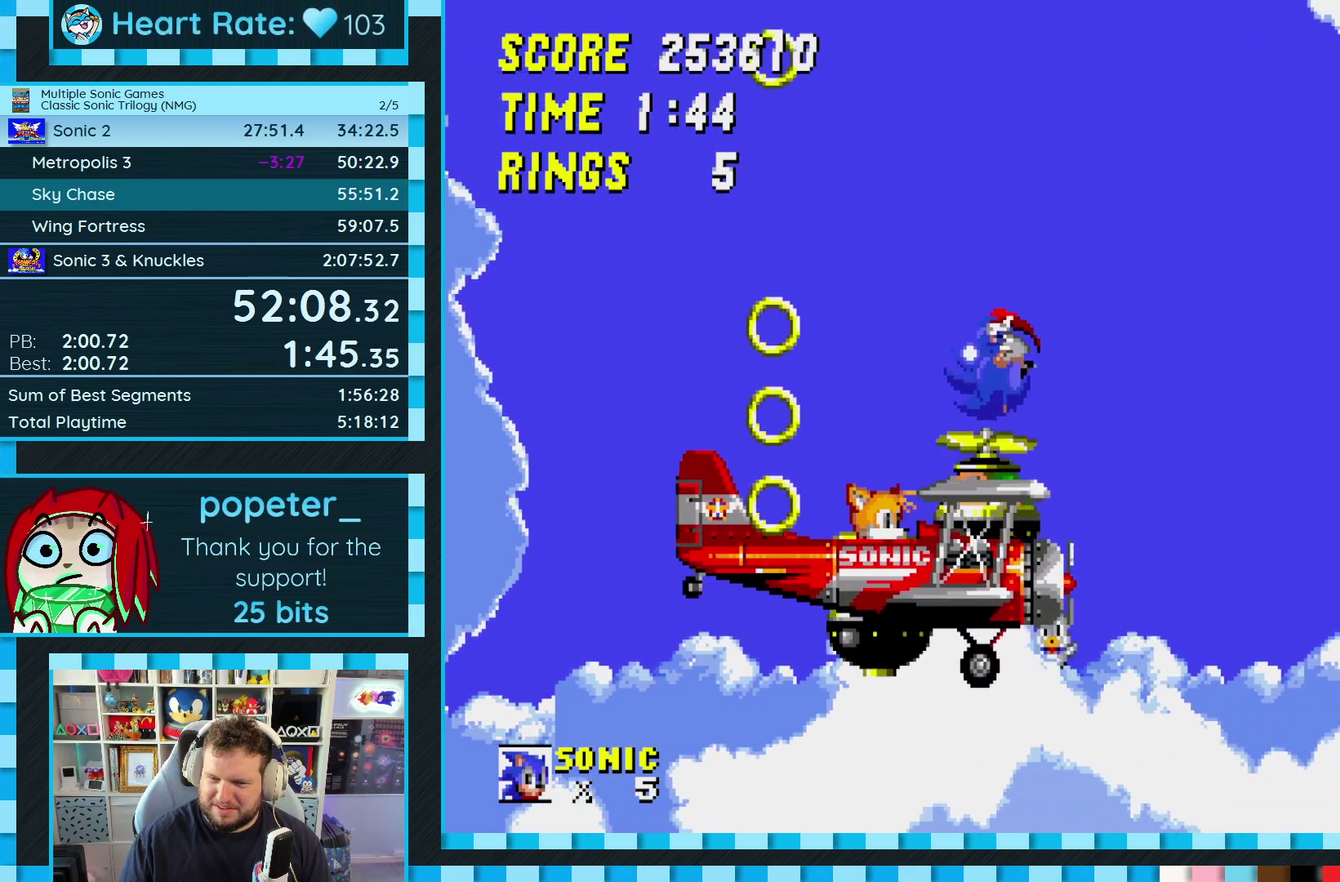
{"buttons": ["A"], "events": [[183, "DPAD_LEFT", "up"]]}
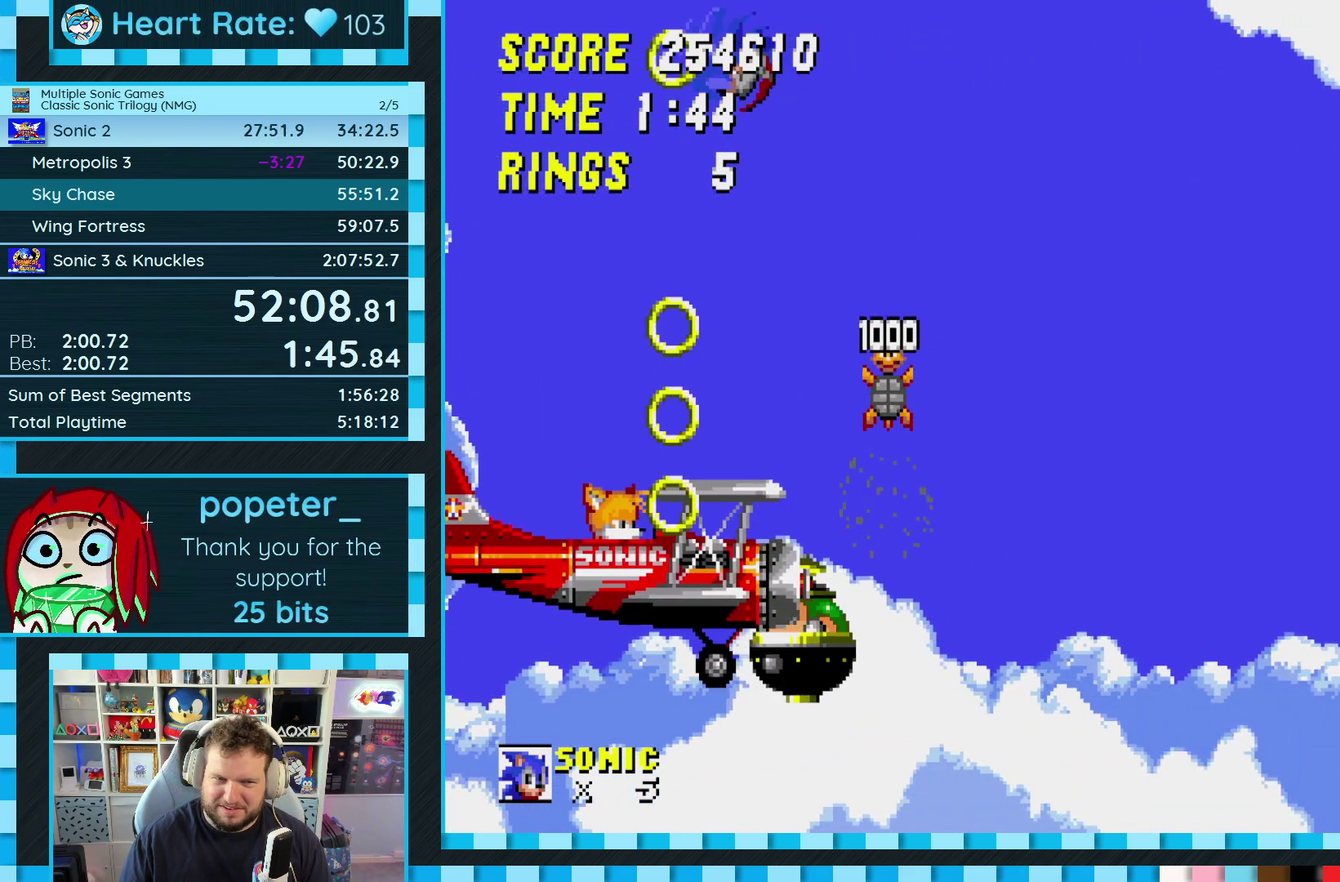
{"buttons": ["DPAD_RIGHT"], "events": [[133, "A", "up"], [333, "DPAD_RIGHT", "down"]]}